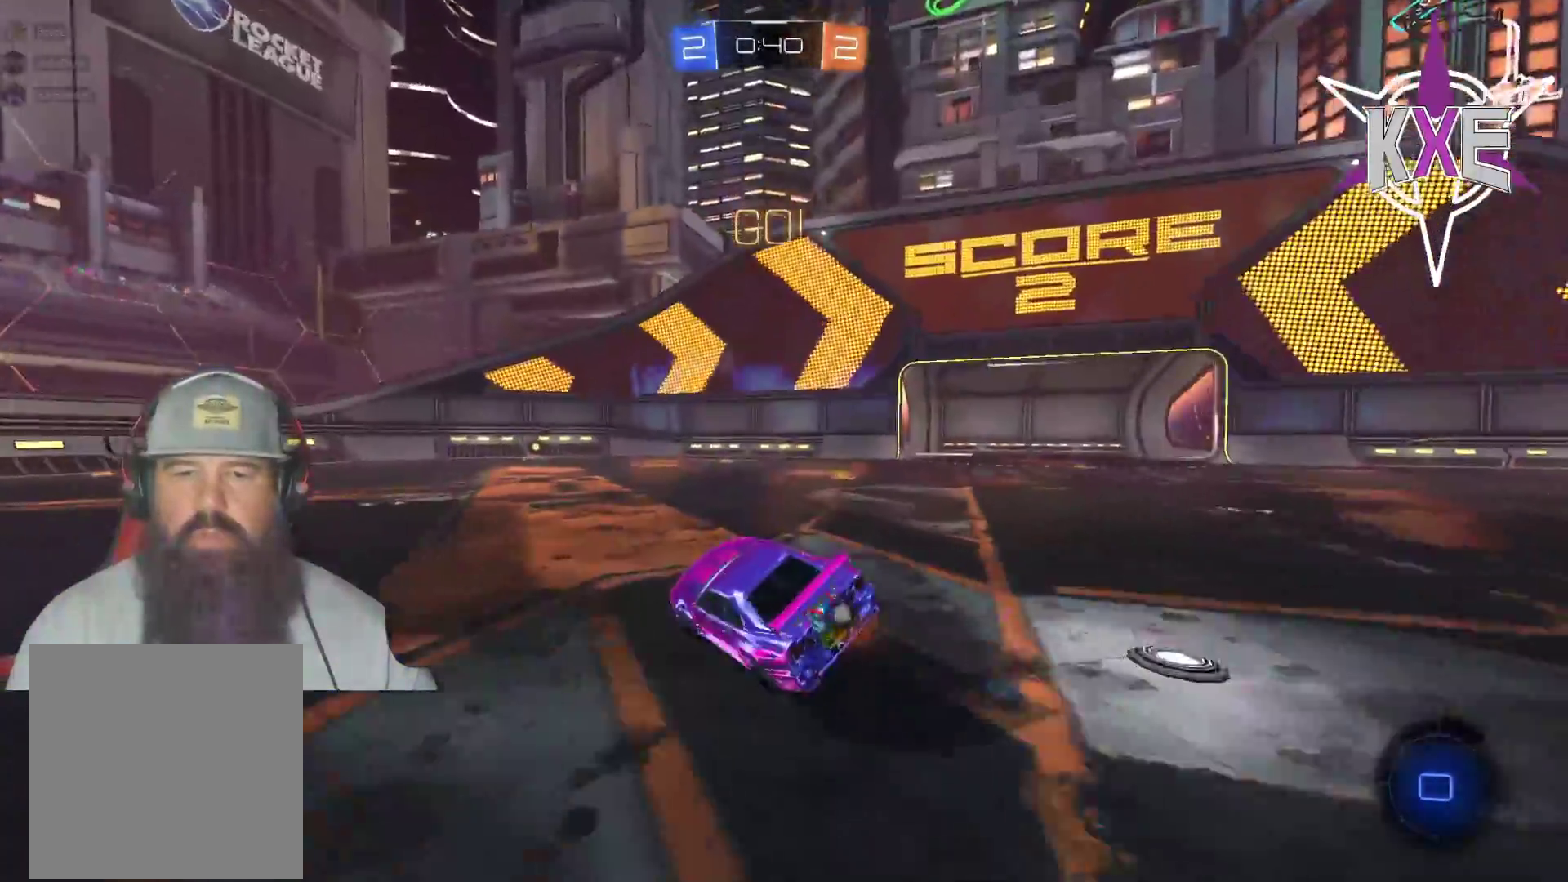
Gameplay with a controller (PlayStation layout); each line is a JSON object with the inputs held at the frame after it (dt_ms = milliseconds from this image to that frame). "events" lists button and stick changes between this image and that frame as [ms after this image, input, new state], when the widget could be followed in between.
{"dt_ms": 500, "buttons": ["R1", "R2"], "left_stick": "up", "right_stick": "center", "events": [[50, "R1", "down"], [317, "L3", "down"], [400, "L3", "up"], [483, "left_stick", "up"]]}
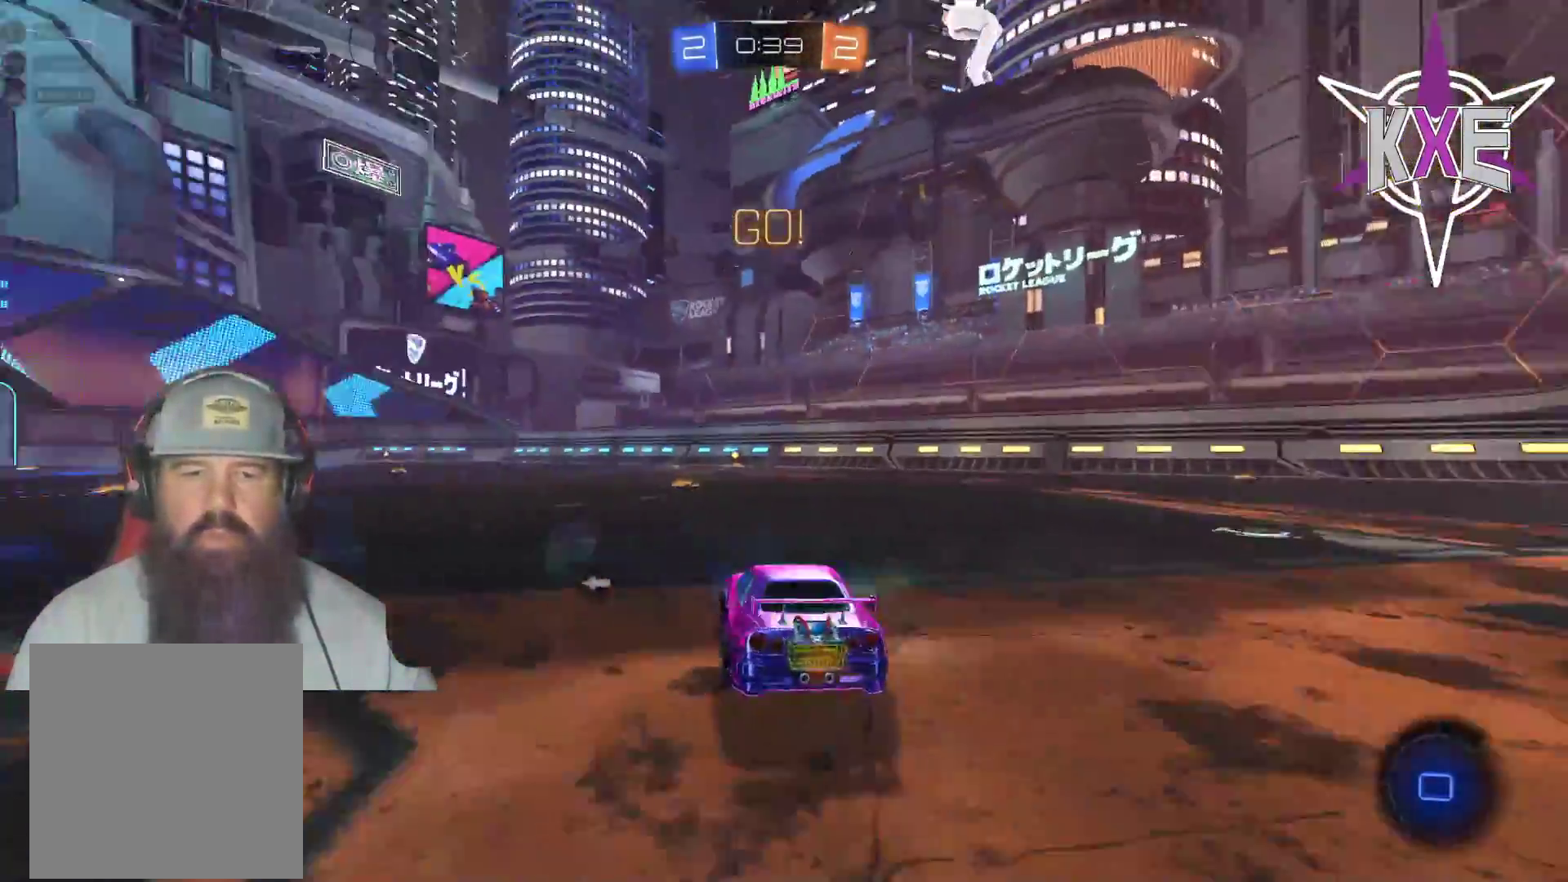
{"dt_ms": 500, "buttons": ["R2"], "left_stick": "center", "right_stick": "center", "events": [[83, "CROSS", "down"], [183, "CROSS", "up"], [233, "CROSS", "down"], [400, "CROSS", "up"], [433, "R1", "up"], [450, "left_stick", "center"]]}
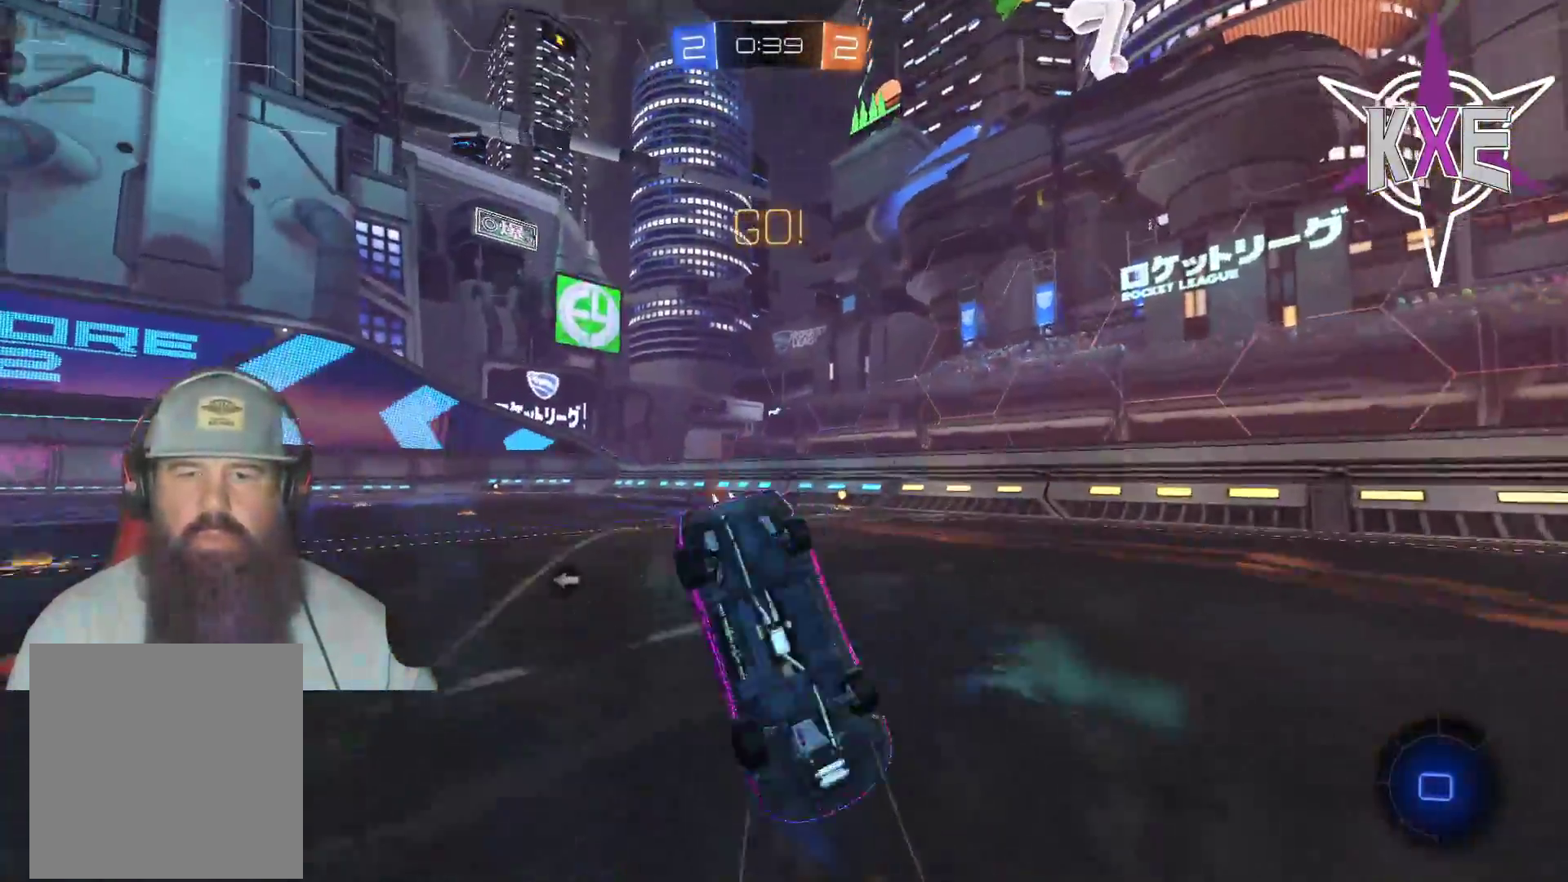
{"dt_ms": 500, "buttons": ["R2"], "left_stick": "center", "right_stick": "center", "events": []}
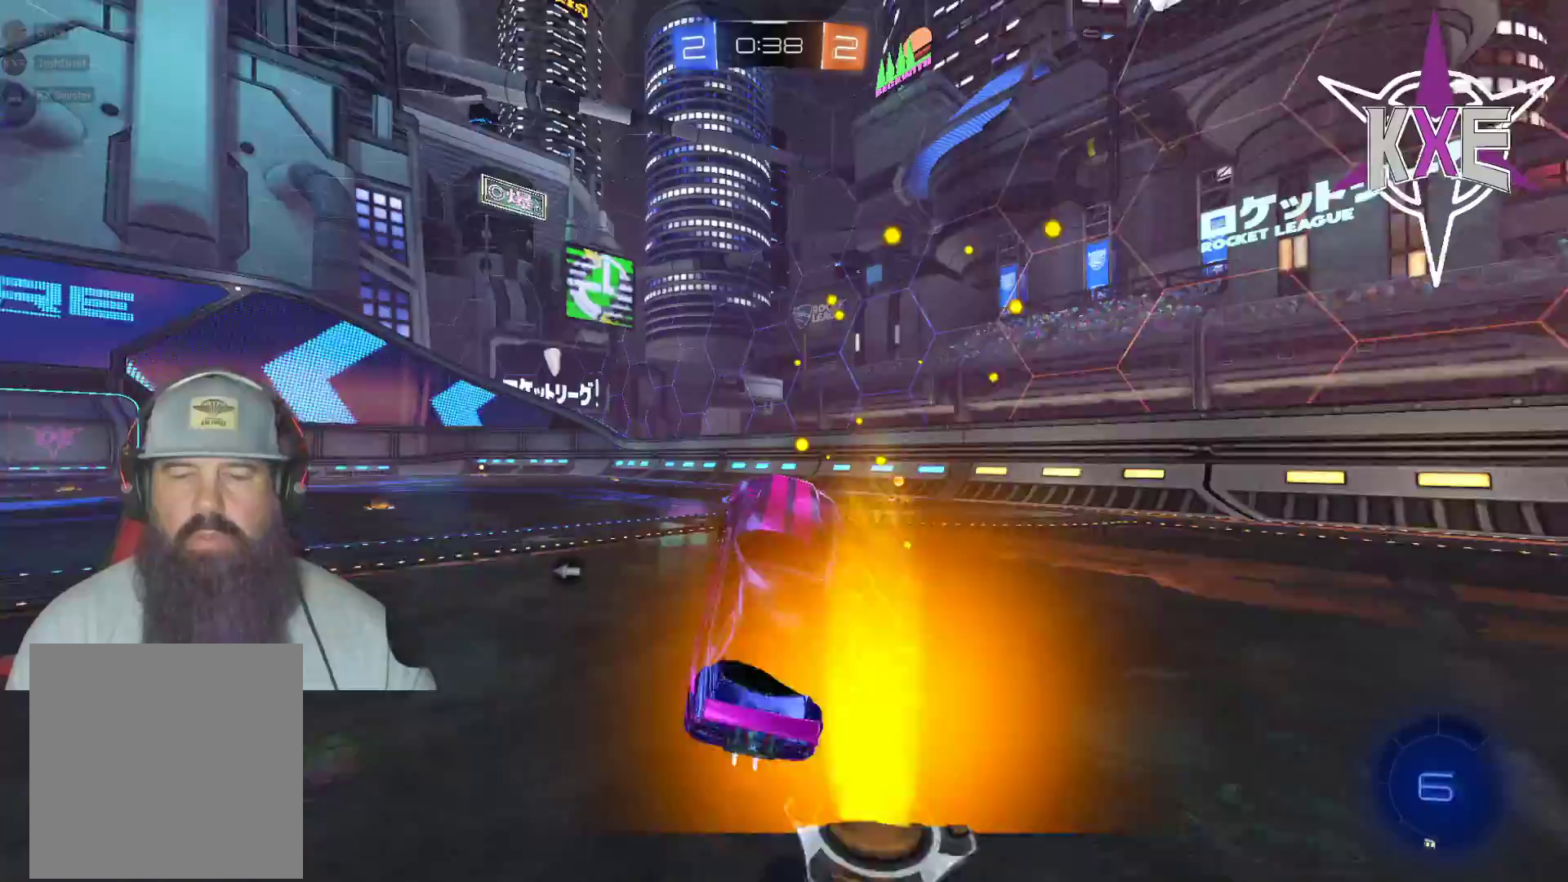
{"dt_ms": 500, "buttons": ["R1", "R2"], "left_stick": "down-right", "right_stick": "center", "events": [[133, "left_stick", "down-right"], [367, "R1", "down"]]}
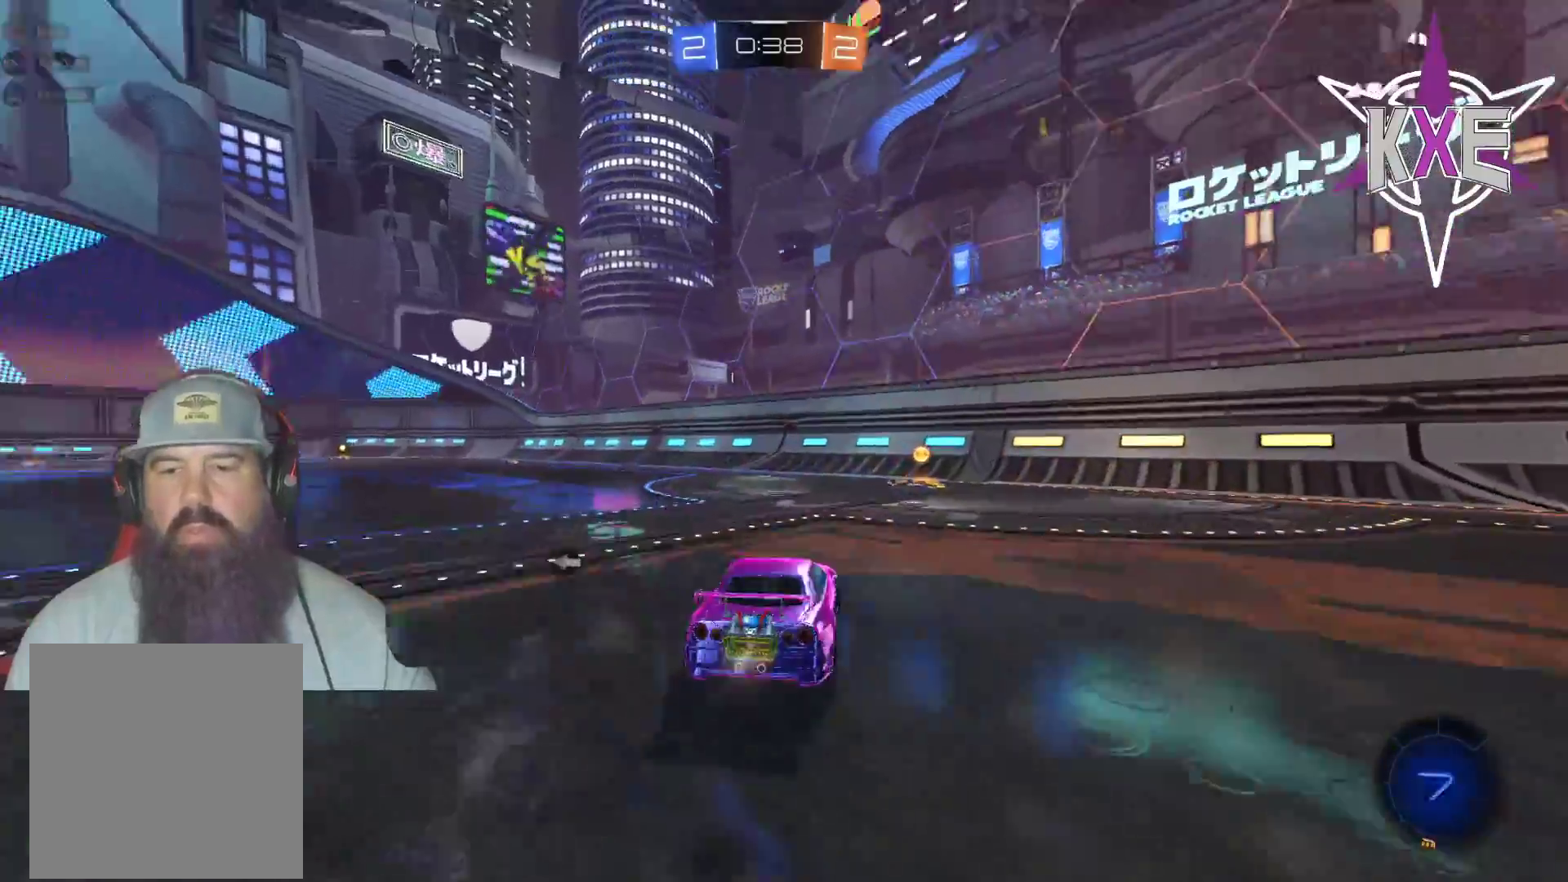
{"dt_ms": 500, "buttons": ["R2"], "left_stick": "left", "right_stick": "center", "events": [[200, "left_stick", "center"], [267, "TRIANGLE", "down"], [267, "left_stick", "left"], [383, "TRIANGLE", "up"], [400, "R1", "up"]]}
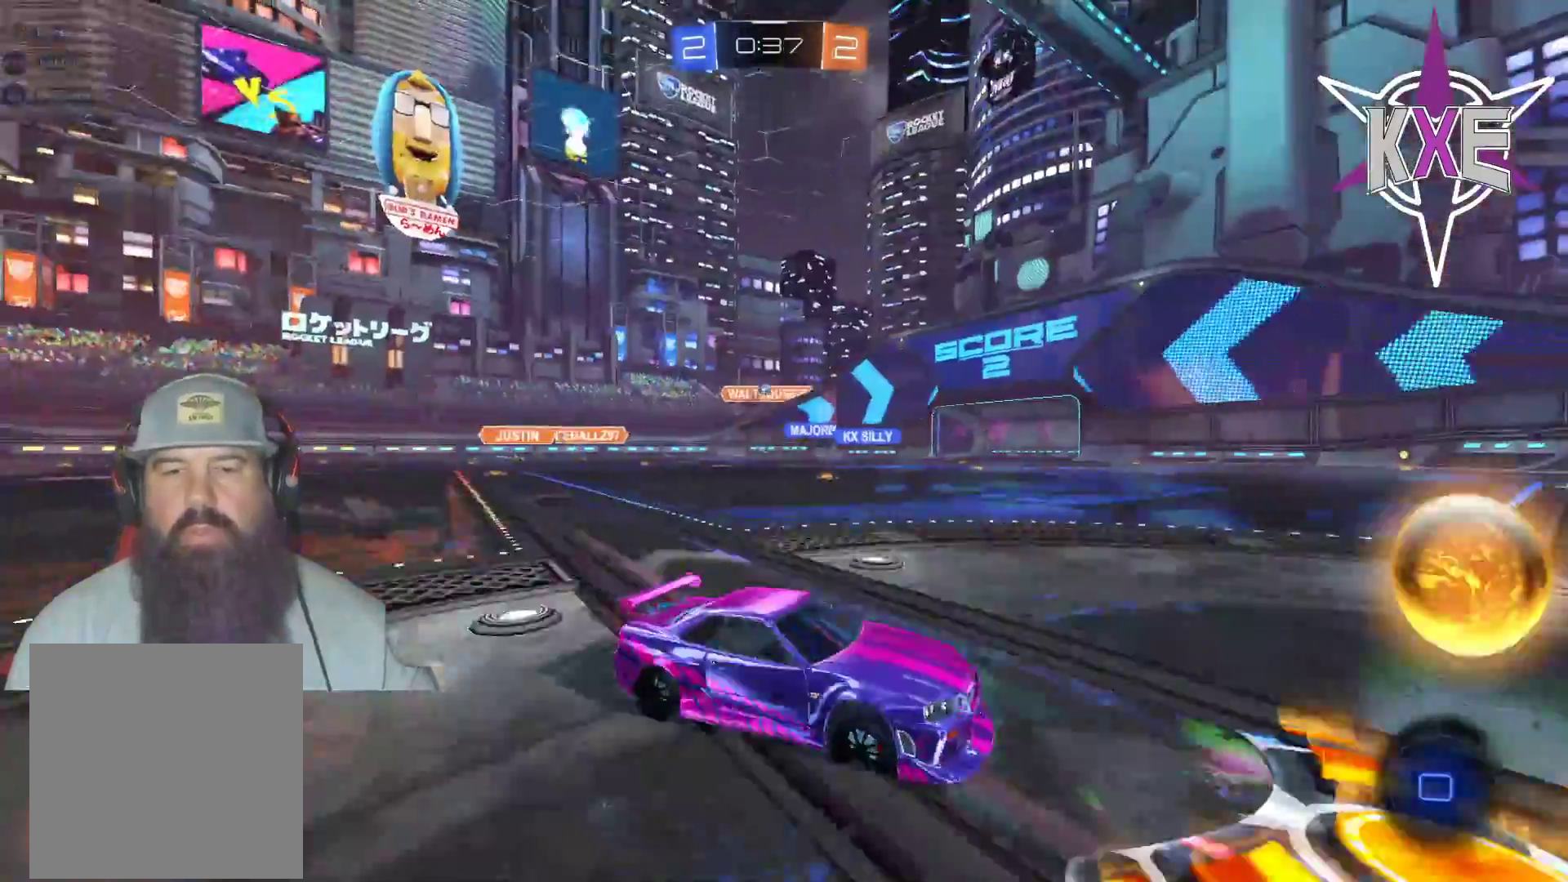
{"dt_ms": 500, "buttons": ["R1", "R2"], "left_stick": "left", "right_stick": "center", "events": [[33, "R1", "down"]]}
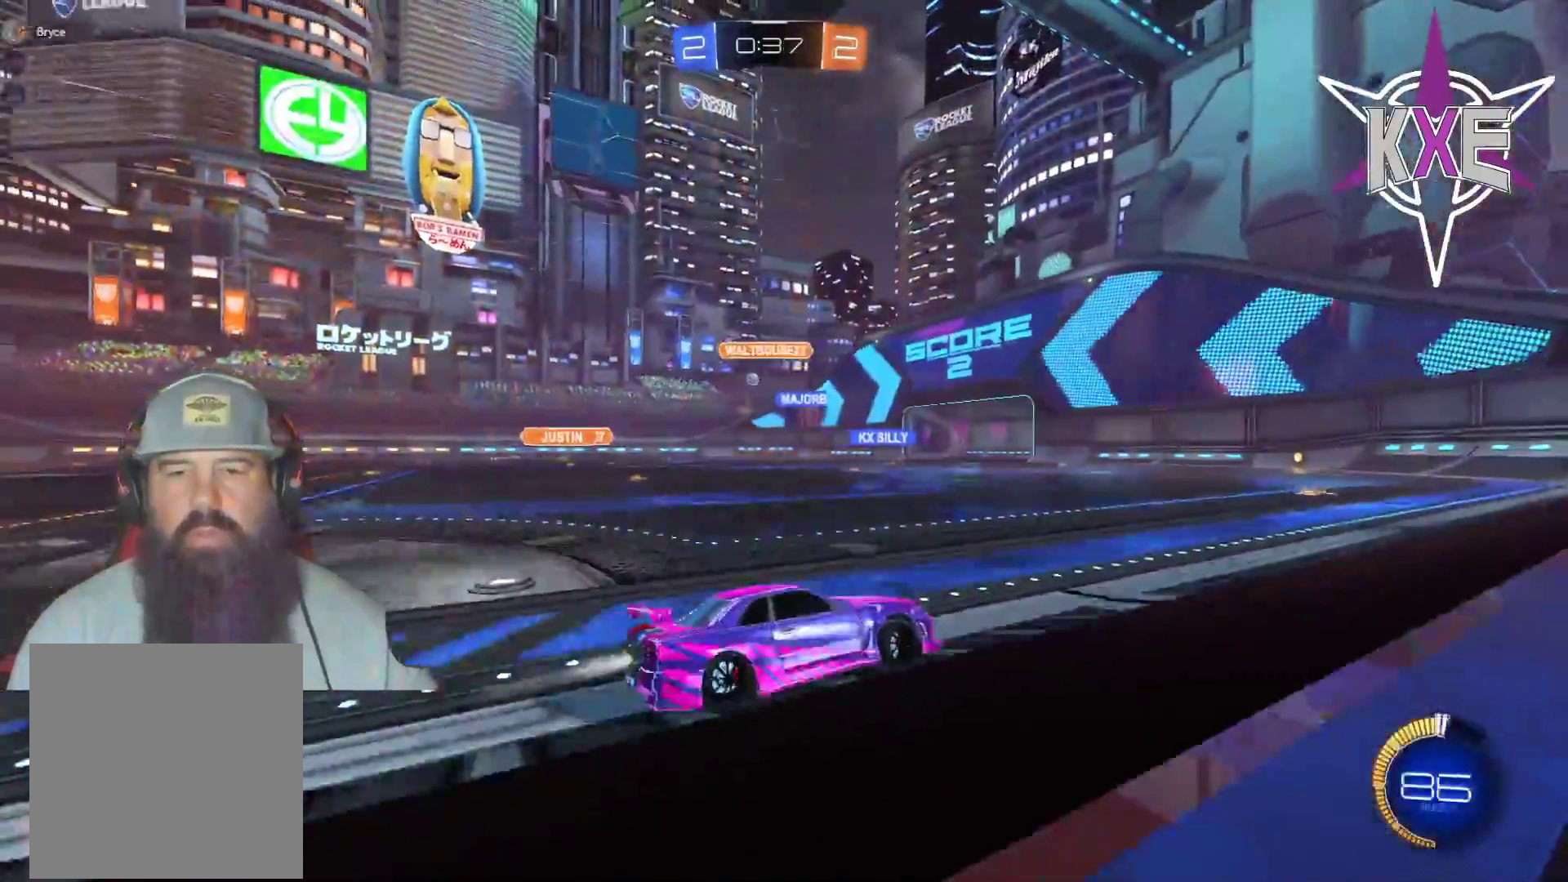
{"dt_ms": 500, "buttons": ["L1", "R2"], "left_stick": "left", "right_stick": "center", "events": [[83, "left_stick", "center"], [167, "R1", "up"], [217, "left_stick", "left"], [483, "L1", "down"]]}
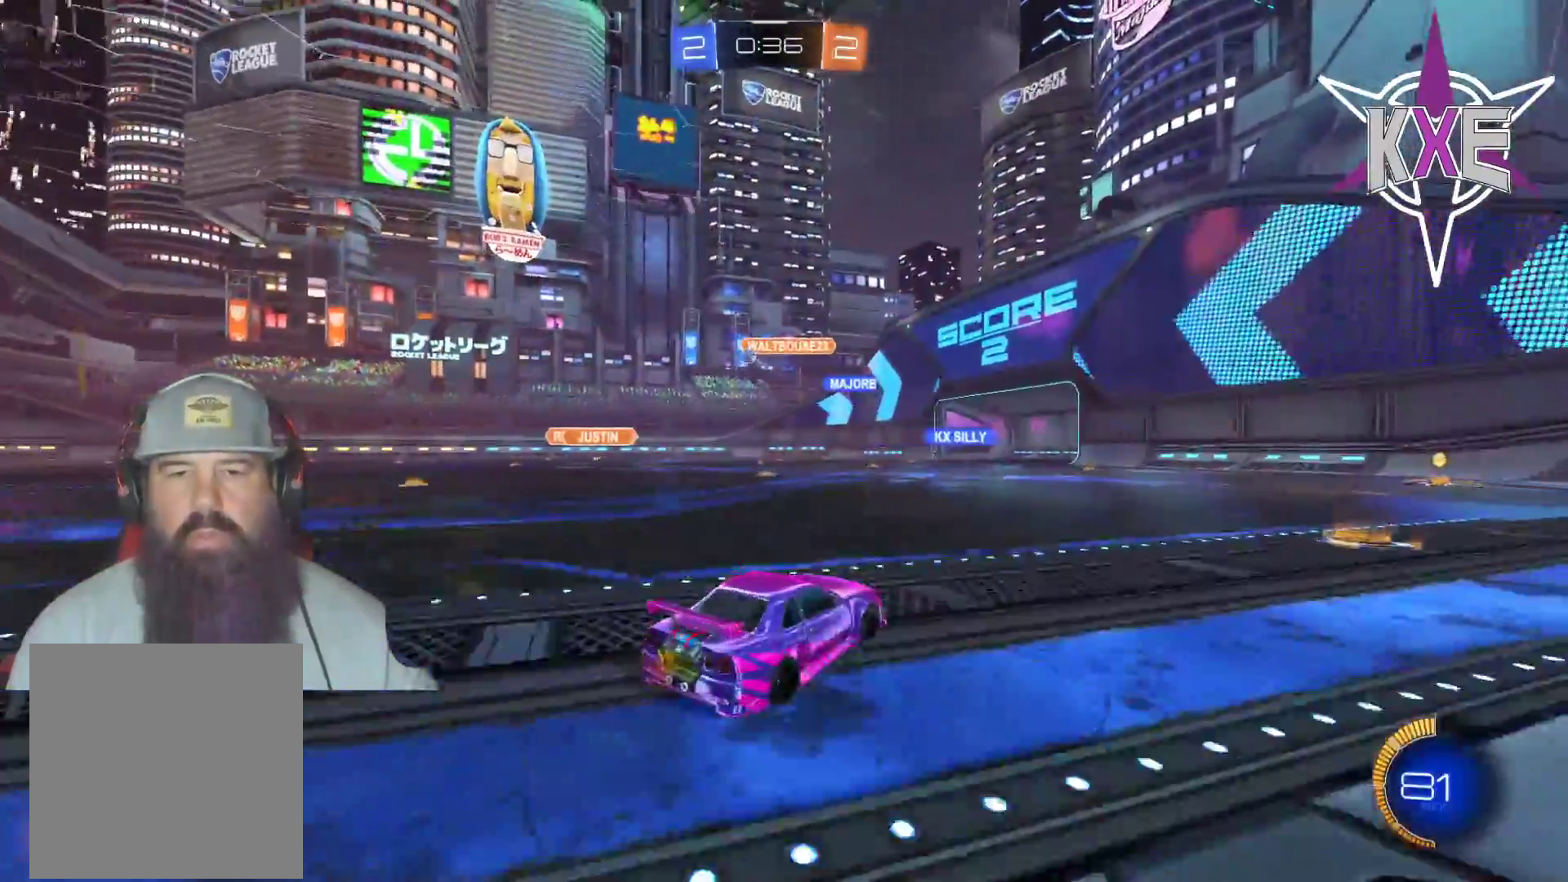
{"dt_ms": 500, "buttons": ["R1", "R2"], "left_stick": "up-left", "right_stick": "center", "events": [[100, "L1", "up"], [250, "R1", "down"], [433, "left_stick", "up-left"]]}
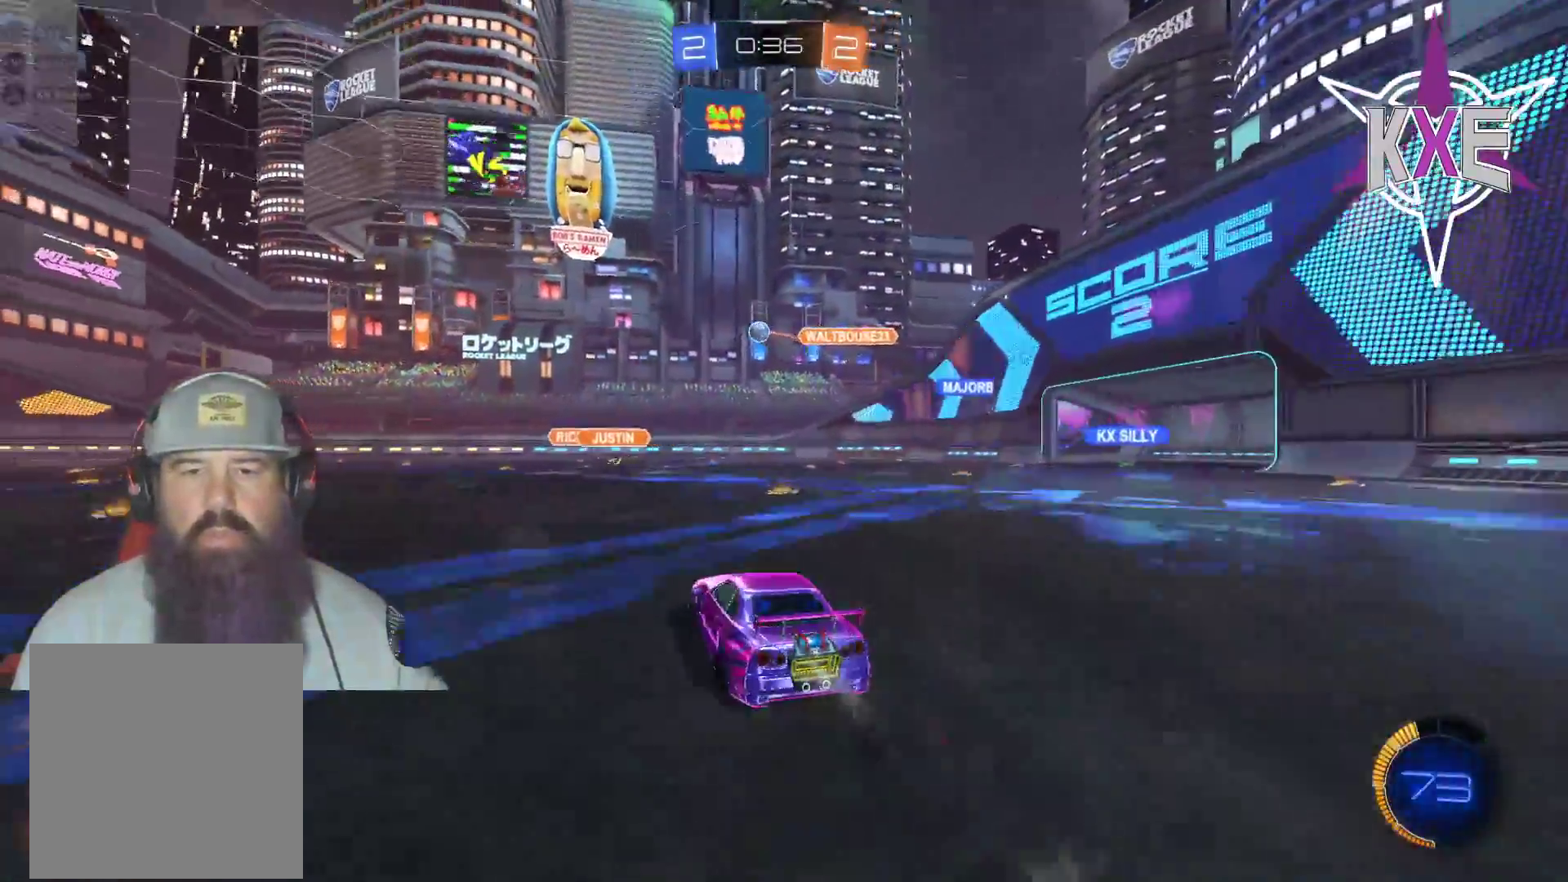
{"dt_ms": 500, "buttons": ["R2"], "left_stick": "left", "right_stick": "center", "events": [[117, "left_stick", "center"], [300, "R1", "up"], [450, "left_stick", "left"]]}
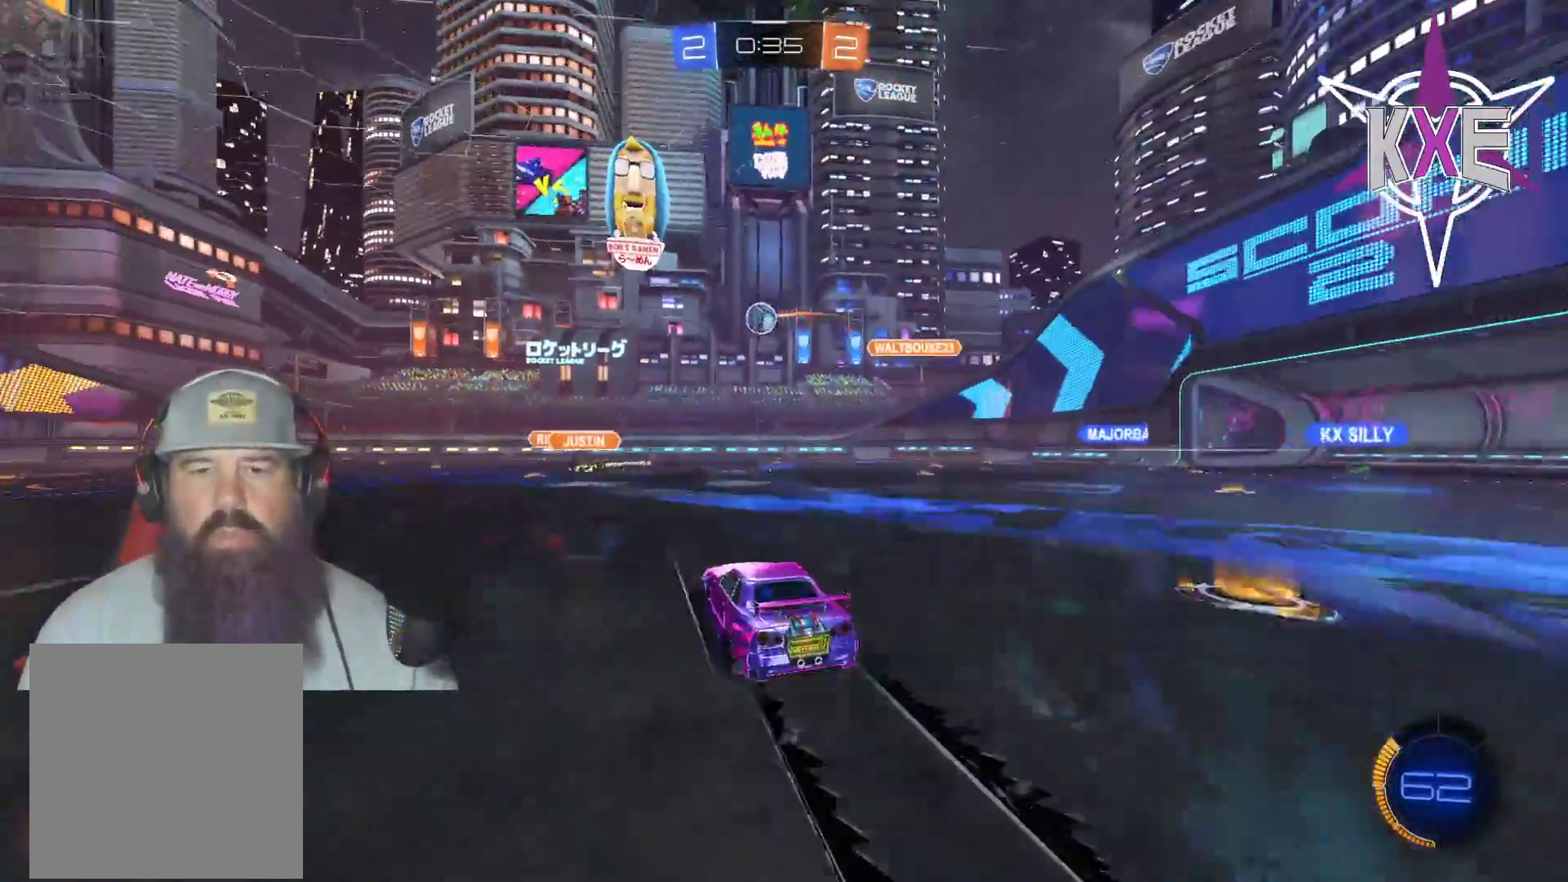
{"dt_ms": 500, "buttons": ["R1", "R2"], "left_stick": "left", "right_stick": "center", "events": [[50, "CROSS", "down"], [50, "left_stick", "down-left"], [67, "R1", "down"], [83, "CIRCLE", "down"], [283, "CIRCLE", "up"], [283, "left_stick", "center"], [300, "CROSS", "up"], [483, "left_stick", "left"]]}
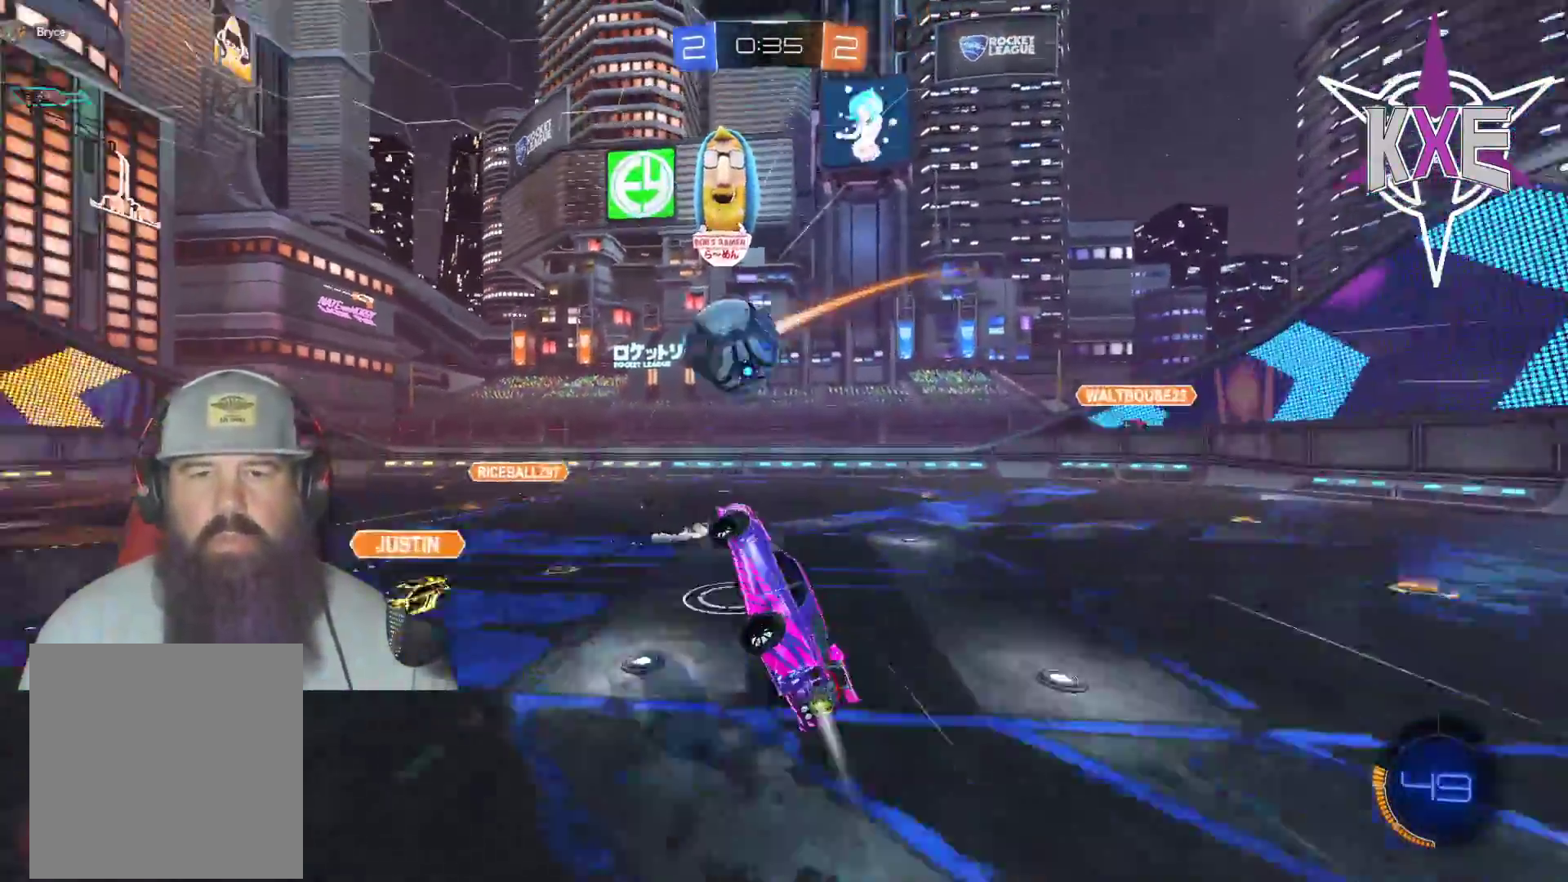
{"dt_ms": 500, "buttons": ["R2"], "left_stick": "center", "right_stick": "center", "events": [[33, "L3", "down"], [83, "CROSS", "down"], [333, "L3", "up"], [383, "left_stick", "up"], [400, "CROSS", "up"], [417, "R1", "up"], [433, "left_stick", "center"]]}
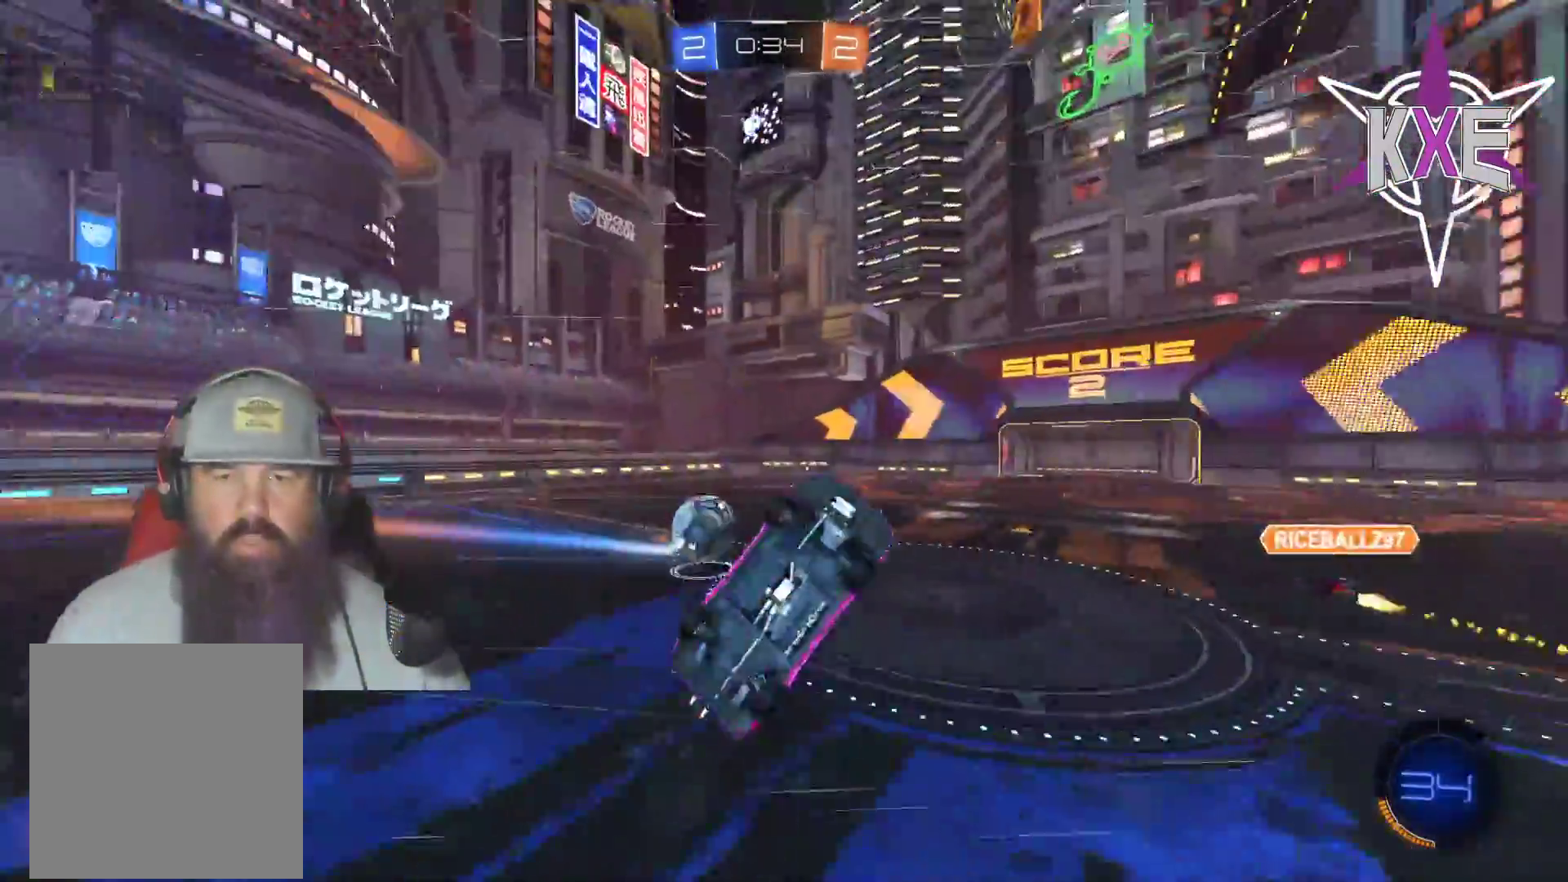
{"dt_ms": 500, "buttons": ["CROSS", "SQUARE", "TRIANGLE", "R2"], "left_stick": "up", "right_stick": "center", "events": [[100, "SQUARE", "down"], [183, "left_stick", "down-right"], [333, "left_stick", "center"], [350, "TRIANGLE", "down"], [383, "left_stick", "up"], [417, "CROSS", "down"]]}
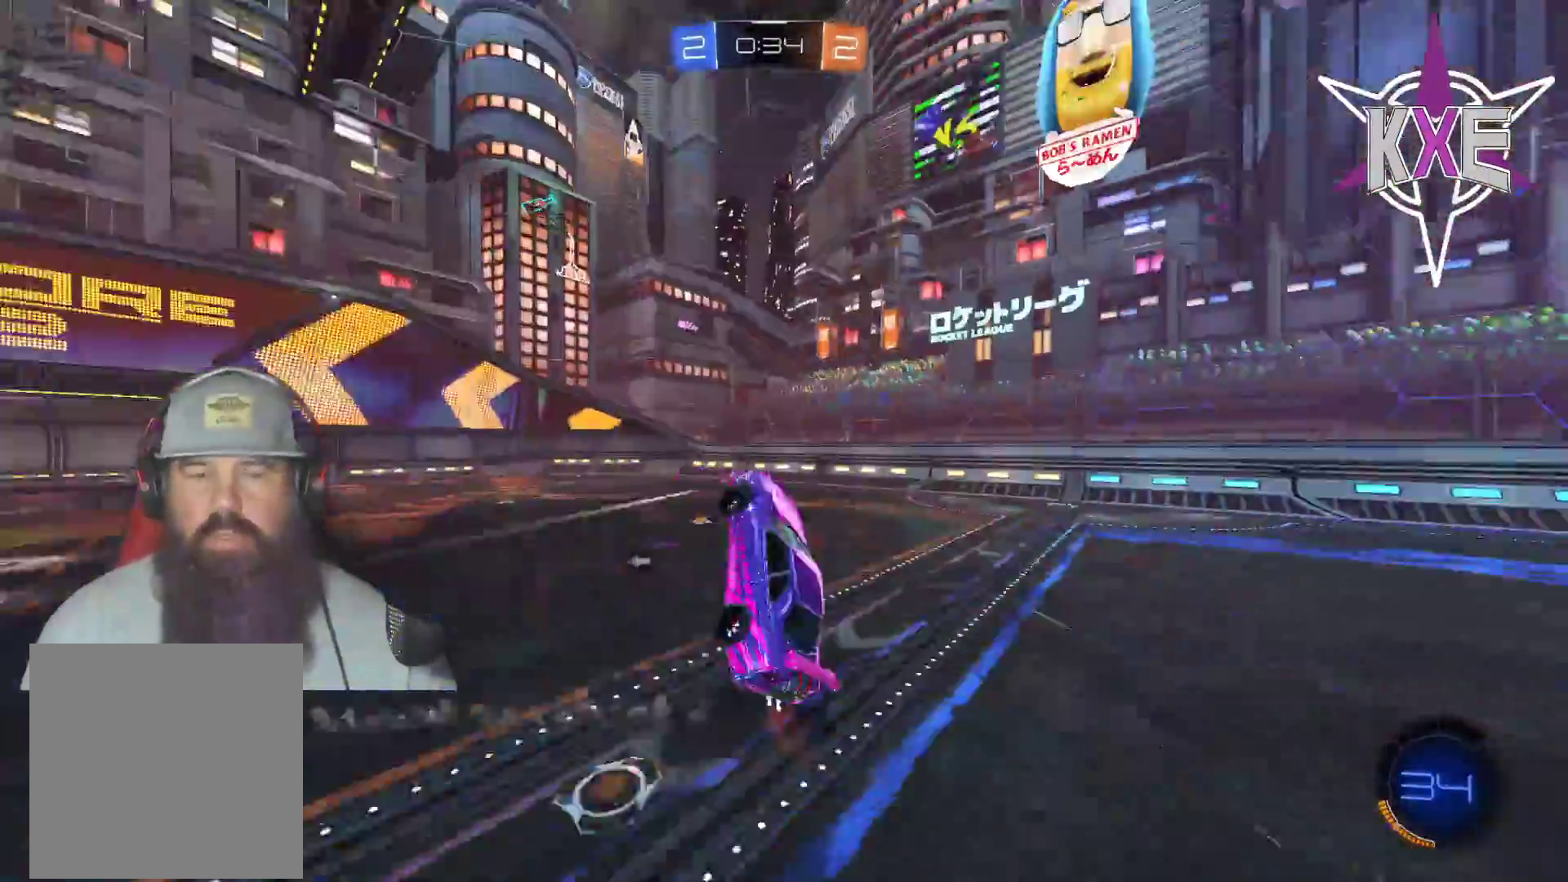
{"dt_ms": 500, "buttons": ["R2"], "left_stick": "up-left", "right_stick": "center", "events": [[83, "TRIANGLE", "up"], [100, "CROSS", "up"], [100, "SQUARE", "up"], [350, "left_stick", "up-left"]]}
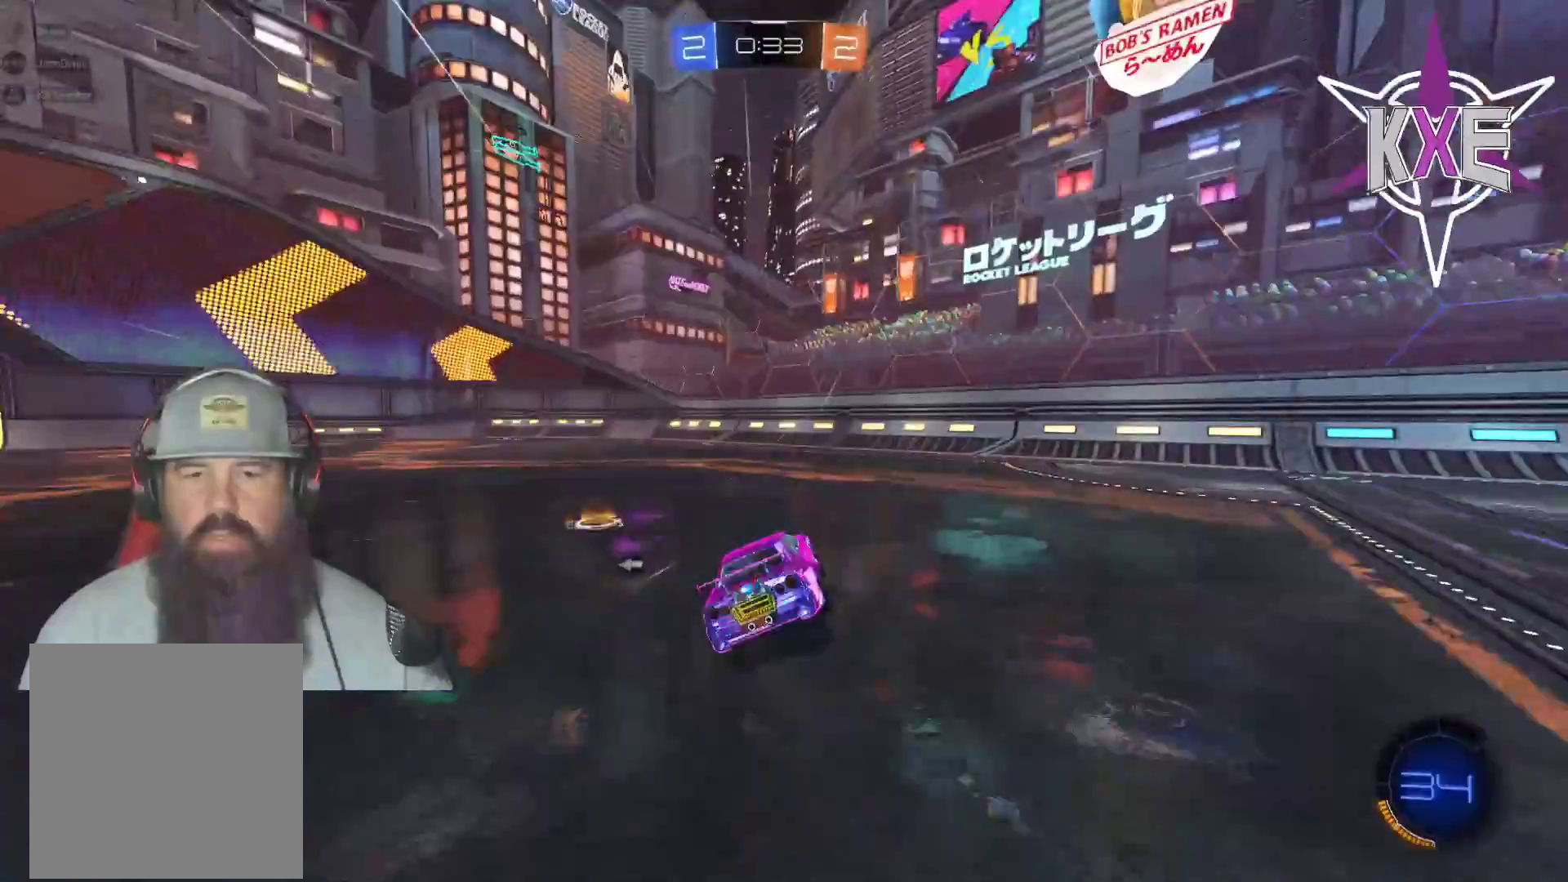
{"dt_ms": 500, "buttons": ["L3"], "left_stick": "down-right", "right_stick": "center", "events": [[100, "left_stick", "right"], [150, "left_stick", "down-right"], [183, "TRIANGLE", "down"], [233, "L1", "down"], [317, "TRIANGLE", "up"], [350, "L1", "up"], [400, "R2", "up"], [483, "L3", "down"]]}
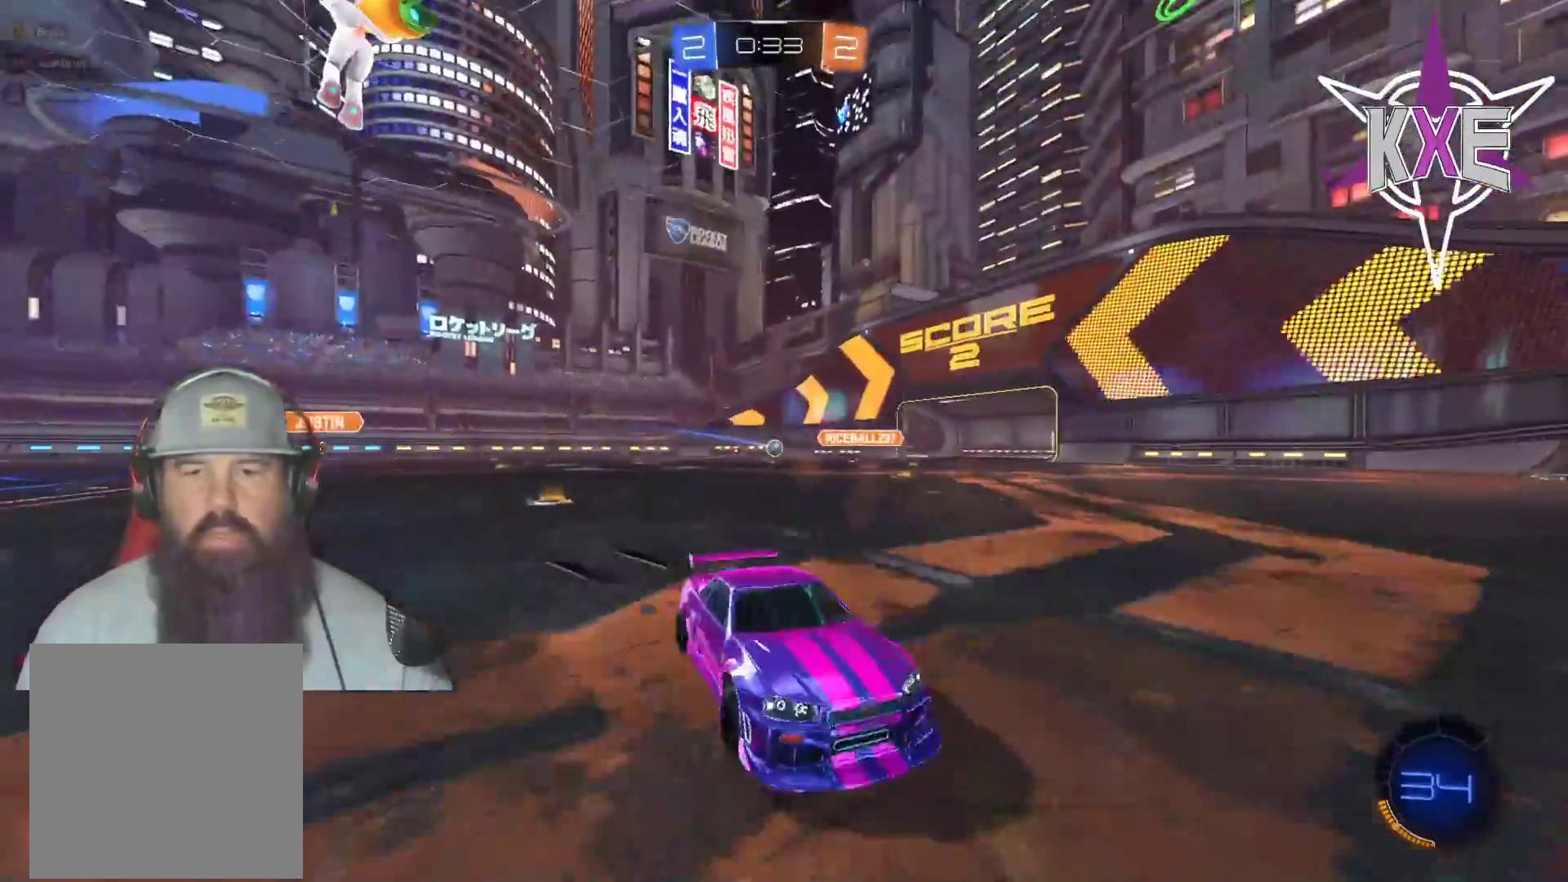
{"dt_ms": 500, "buttons": ["R2"], "left_stick": "down-right", "right_stick": "center", "events": [[83, "R2", "down"], [483, "L3", "up"]]}
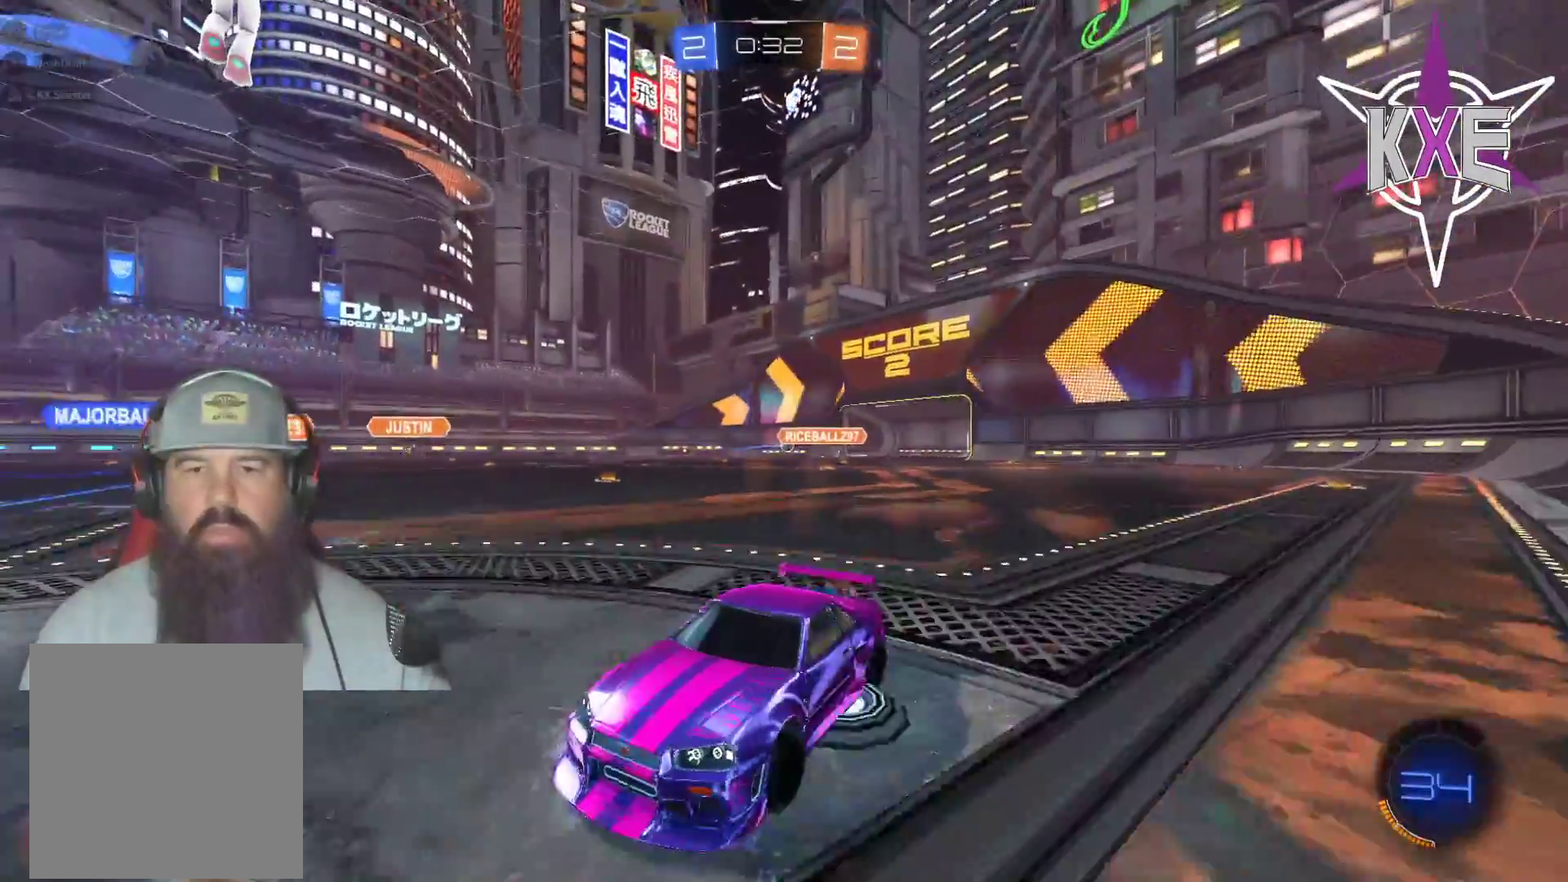
{"dt_ms": 500, "buttons": ["R2"], "left_stick": "down-right", "right_stick": "center", "events": [[100, "left_stick", "center"], [483, "left_stick", "down-right"]]}
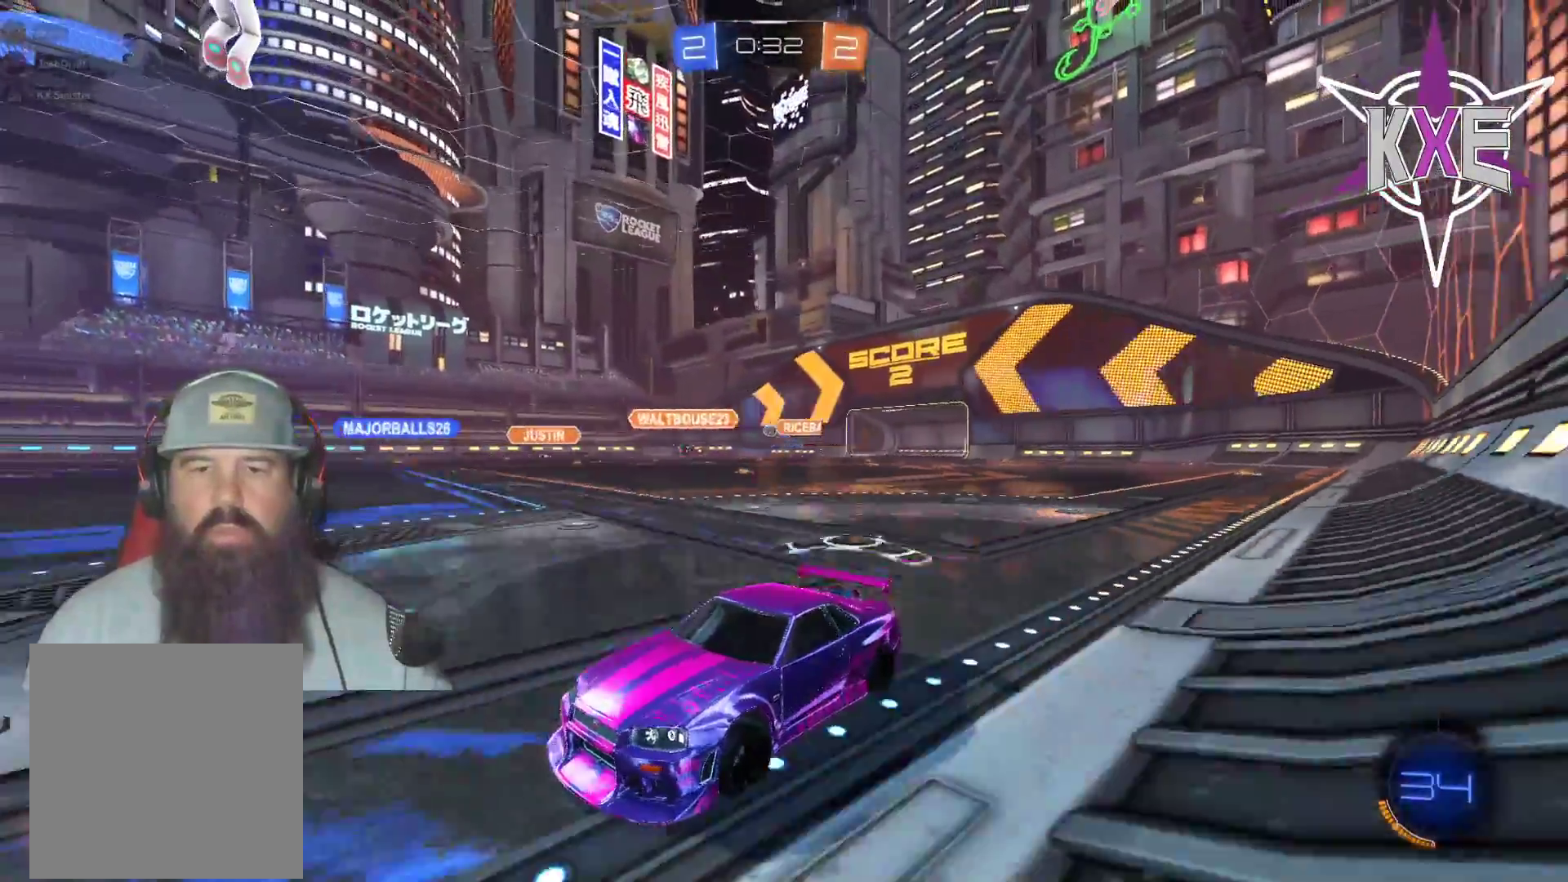
{"dt_ms": 500, "buttons": ["R1", "R2"], "left_stick": "down-right", "right_stick": "center", "events": [[433, "R1", "down"]]}
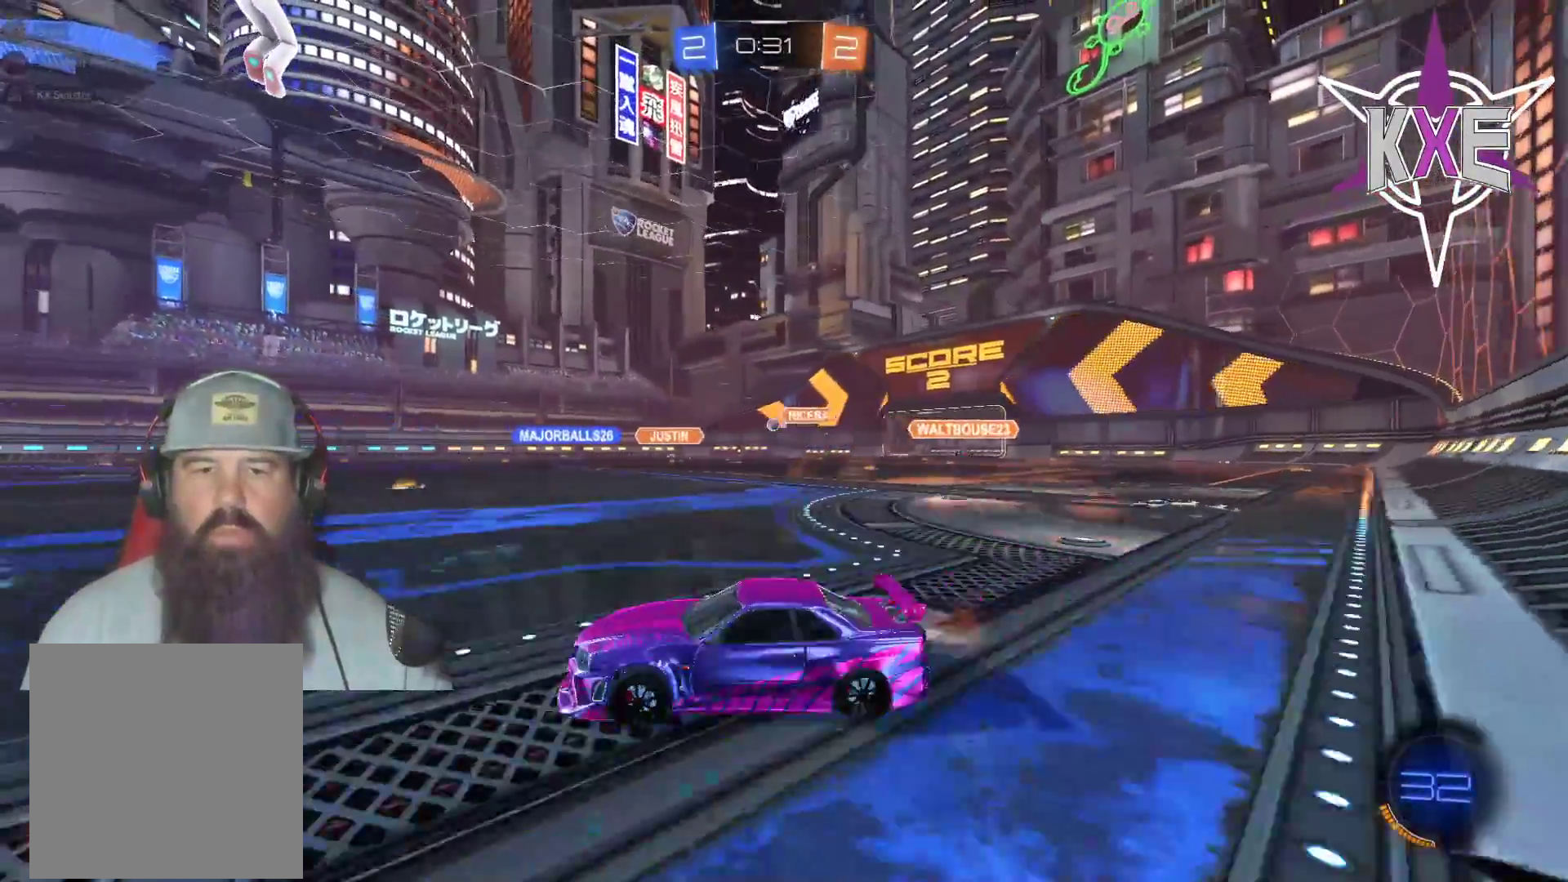
{"dt_ms": 500, "buttons": ["R2"], "left_stick": "center", "right_stick": "center", "events": [[167, "R1", "up"], [400, "left_stick", "center"]]}
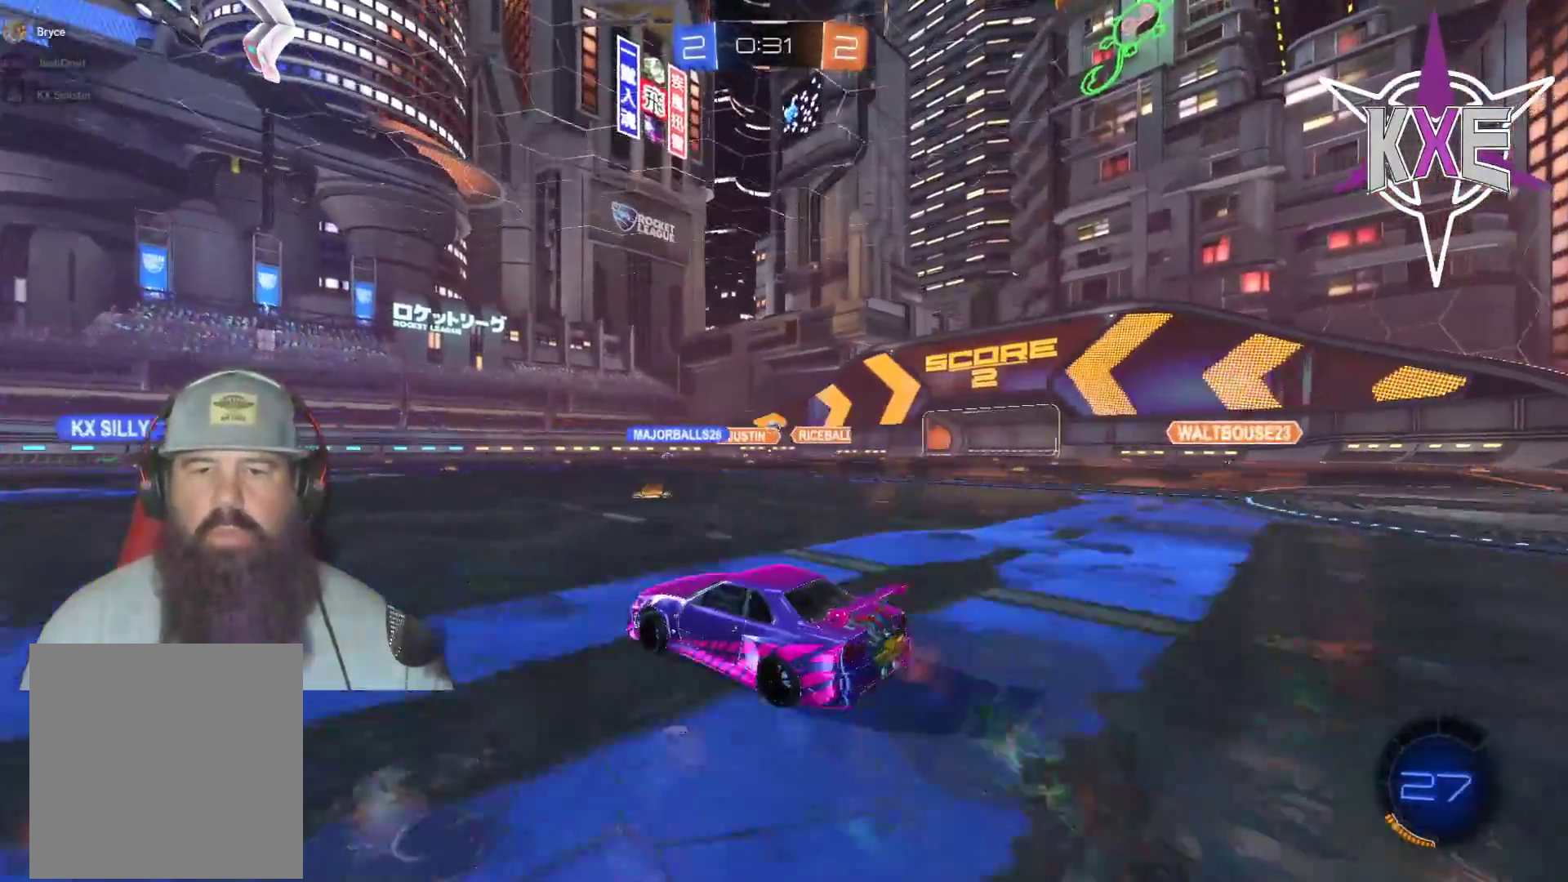
{"dt_ms": 500, "buttons": ["R2"], "left_stick": "down-right", "right_stick": "center", "events": [[133, "left_stick", "down-left"], [283, "left_stick", "down"], [383, "left_stick", "down-right"]]}
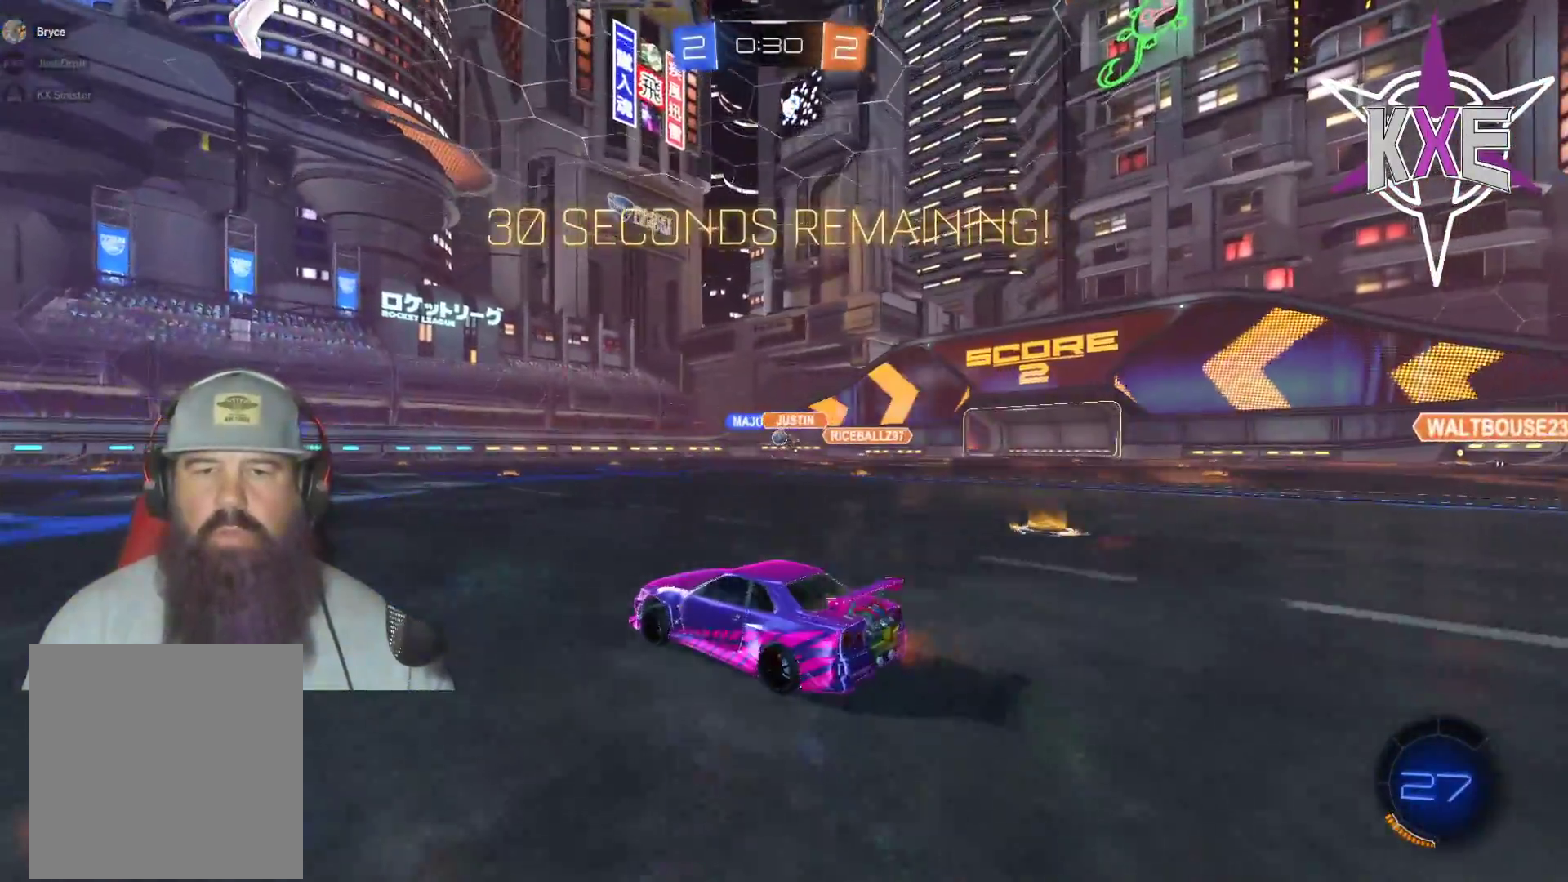
{"dt_ms": 500, "buttons": ["R2"], "left_stick": "down-right", "right_stick": "center", "events": [[133, "left_stick", "center"], [317, "left_stick", "down"], [467, "left_stick", "down-right"]]}
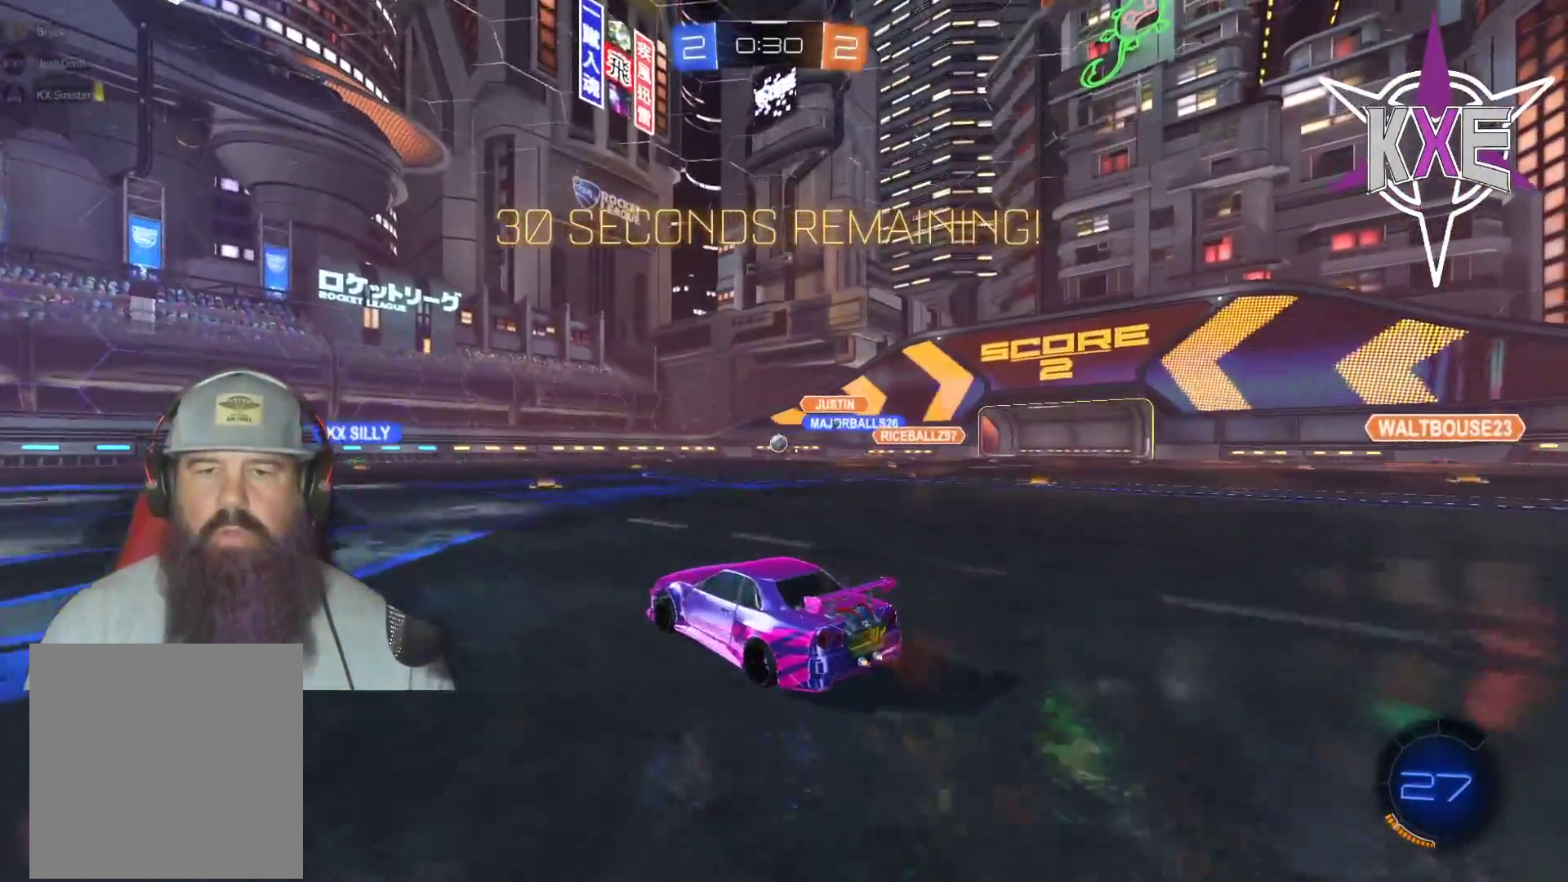
{"dt_ms": 500, "buttons": ["R2"], "left_stick": "center", "right_stick": "center", "events": [[167, "left_stick", "center"], [200, "R1", "down"], [283, "left_stick", "left"], [367, "left_stick", "center"], [433, "R1", "up"]]}
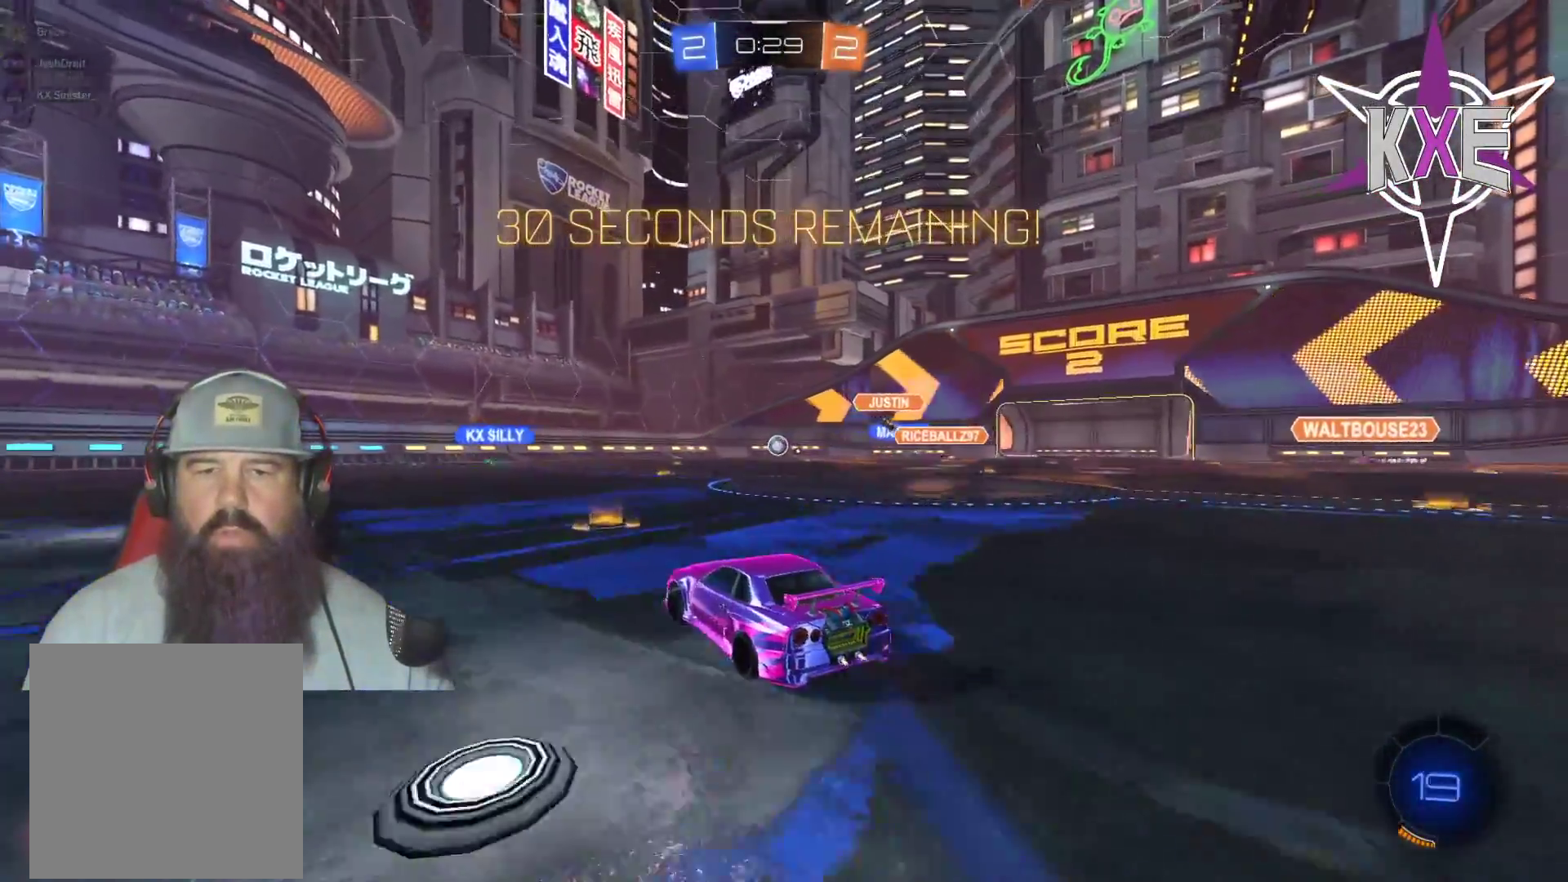
{"dt_ms": 500, "buttons": ["R2"], "left_stick": "center", "right_stick": "center", "events": [[17, "left_stick", "down-right"], [200, "left_stick", "center"], [383, "left_stick", "down-right"], [500, "left_stick", "center"]]}
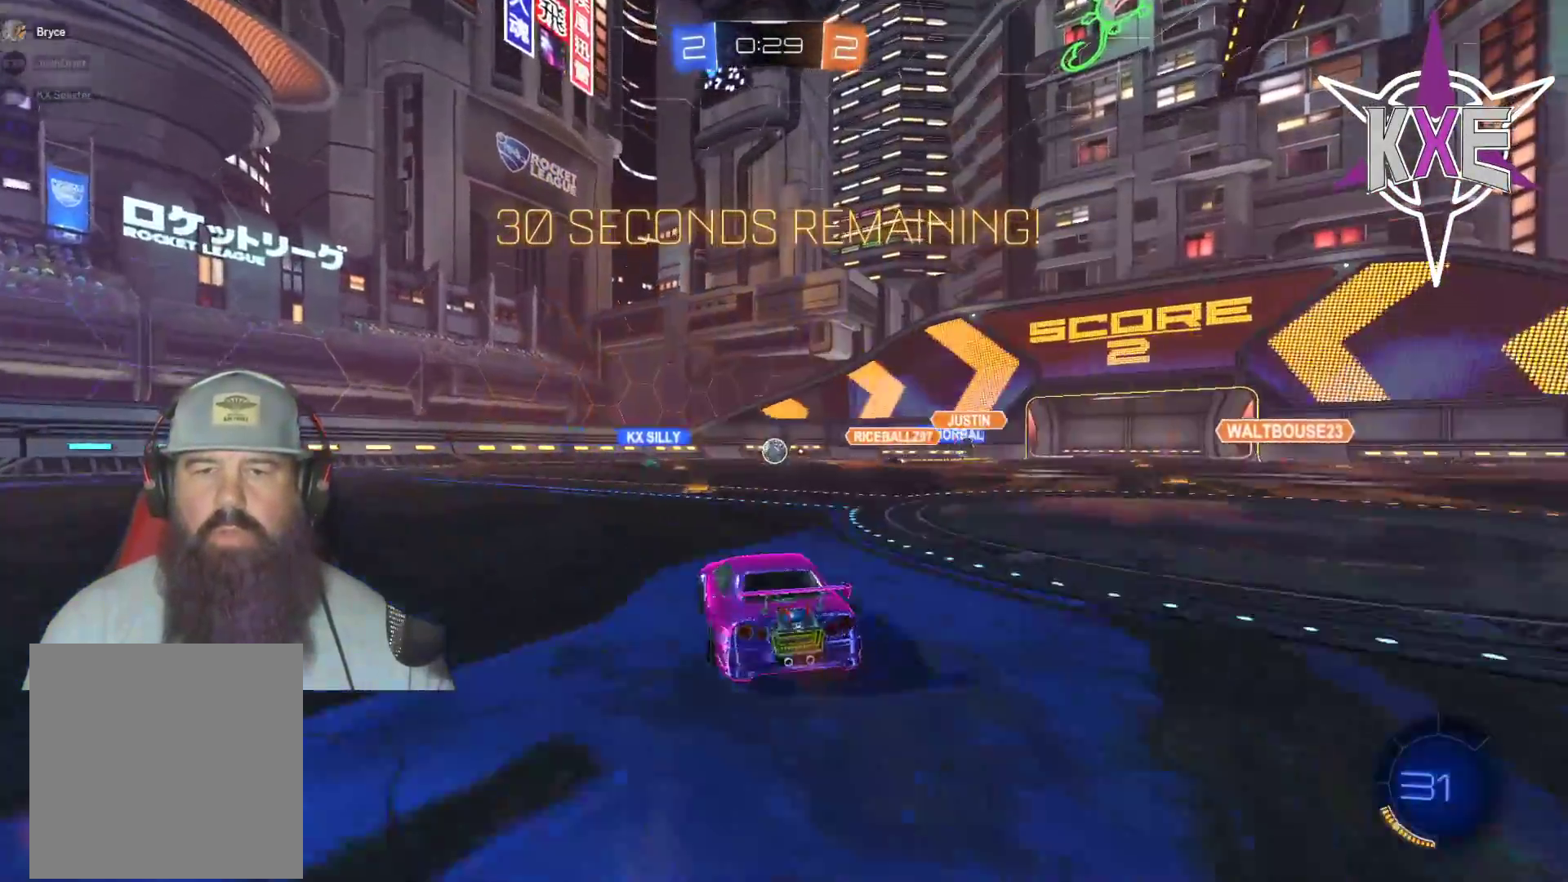
{"dt_ms": 500, "buttons": ["R2"], "left_stick": "center", "right_stick": "center", "events": [[183, "left_stick", "left"], [383, "left_stick", "center"]]}
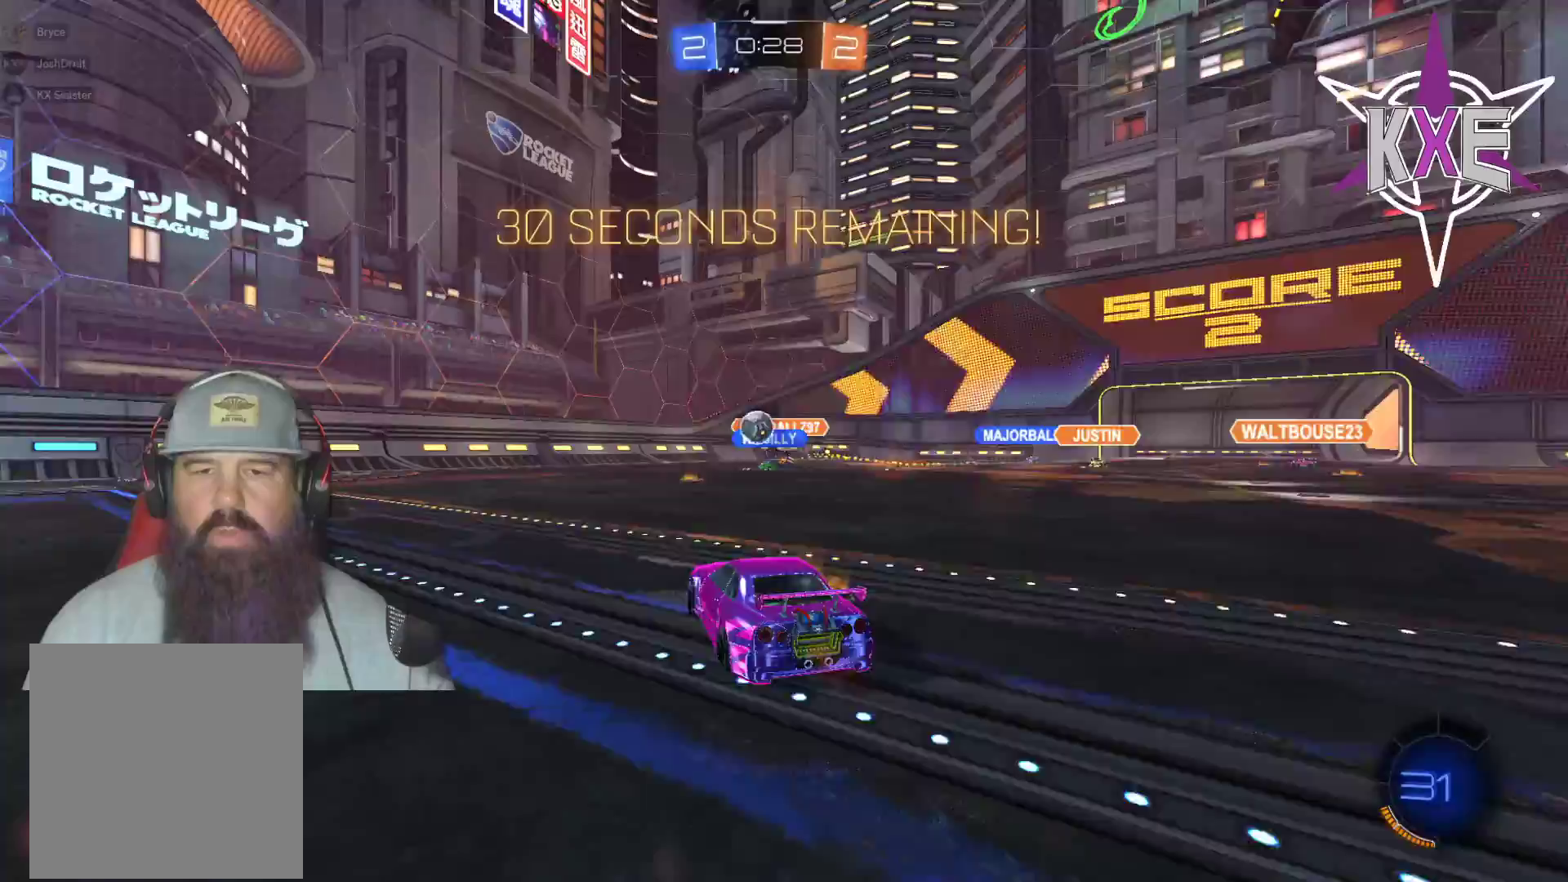
{"dt_ms": 500, "buttons": ["R2"], "left_stick": "left", "right_stick": "center", "events": [[150, "left_stick", "left"], [250, "L1", "down"], [383, "L1", "up"]]}
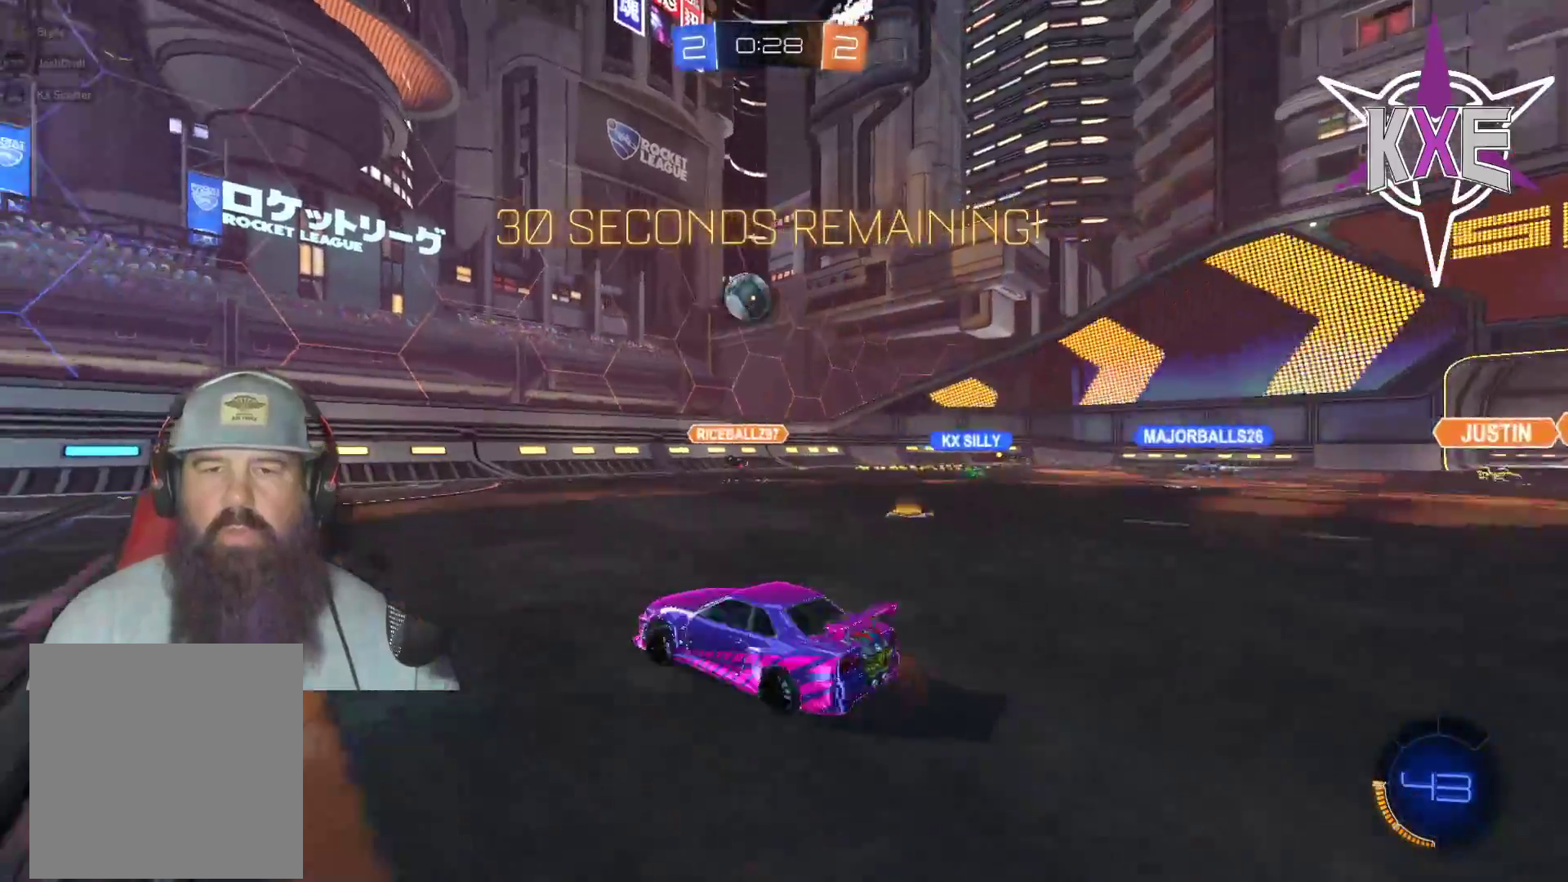
{"dt_ms": 500, "buttons": ["R2"], "left_stick": "left", "right_stick": "center", "events": [[17, "L3", "down"], [450, "L3", "up"]]}
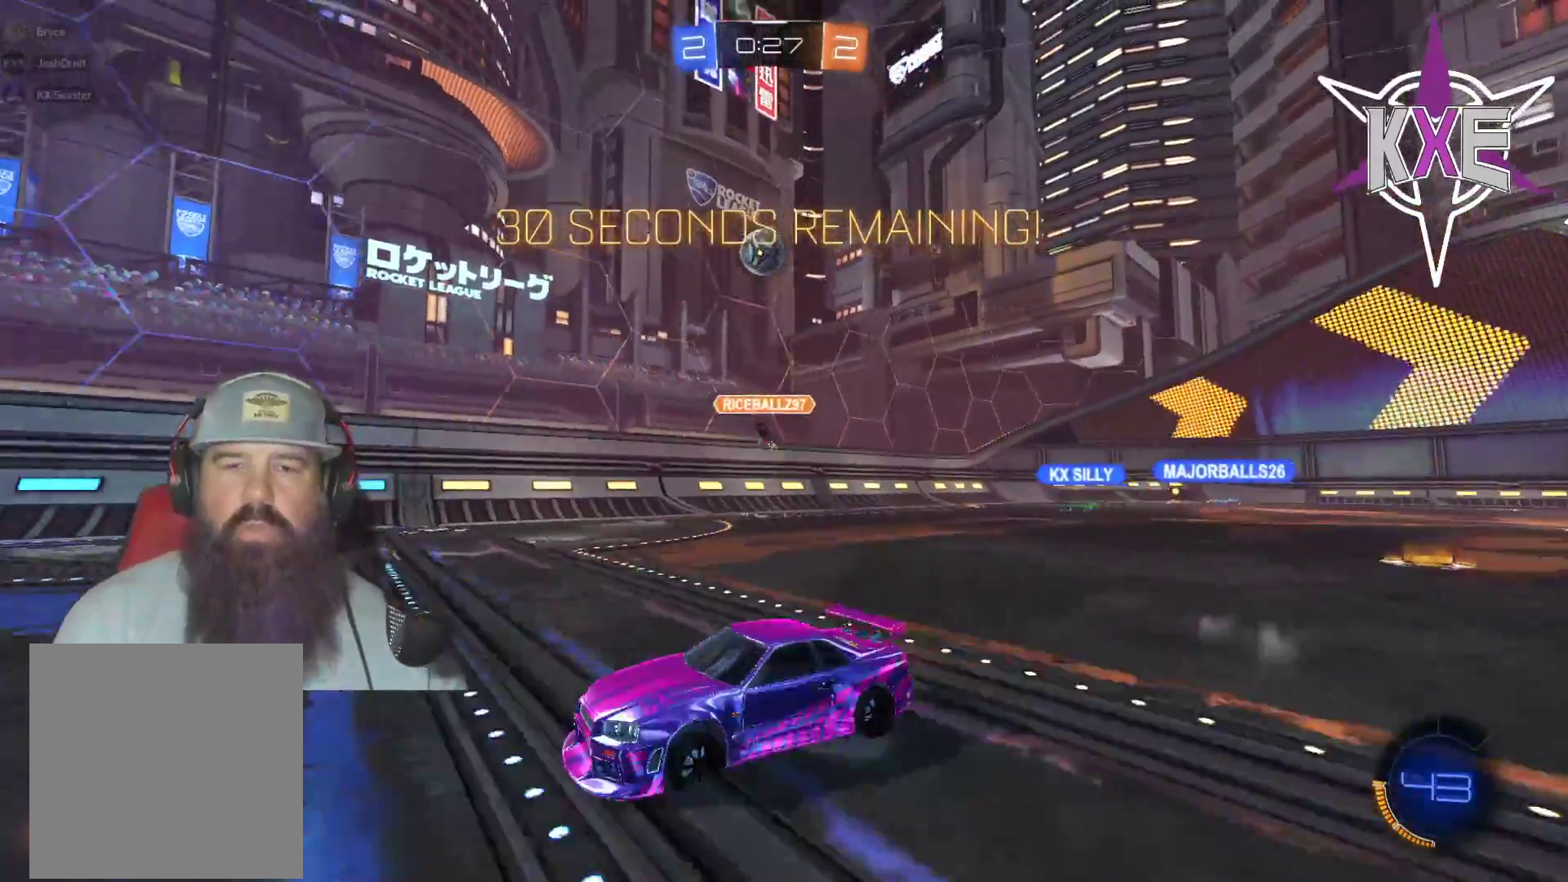
{"dt_ms": 500, "buttons": ["R2"], "left_stick": "center", "right_stick": "center", "events": [[33, "left_stick", "down"], [117, "left_stick", "center"]]}
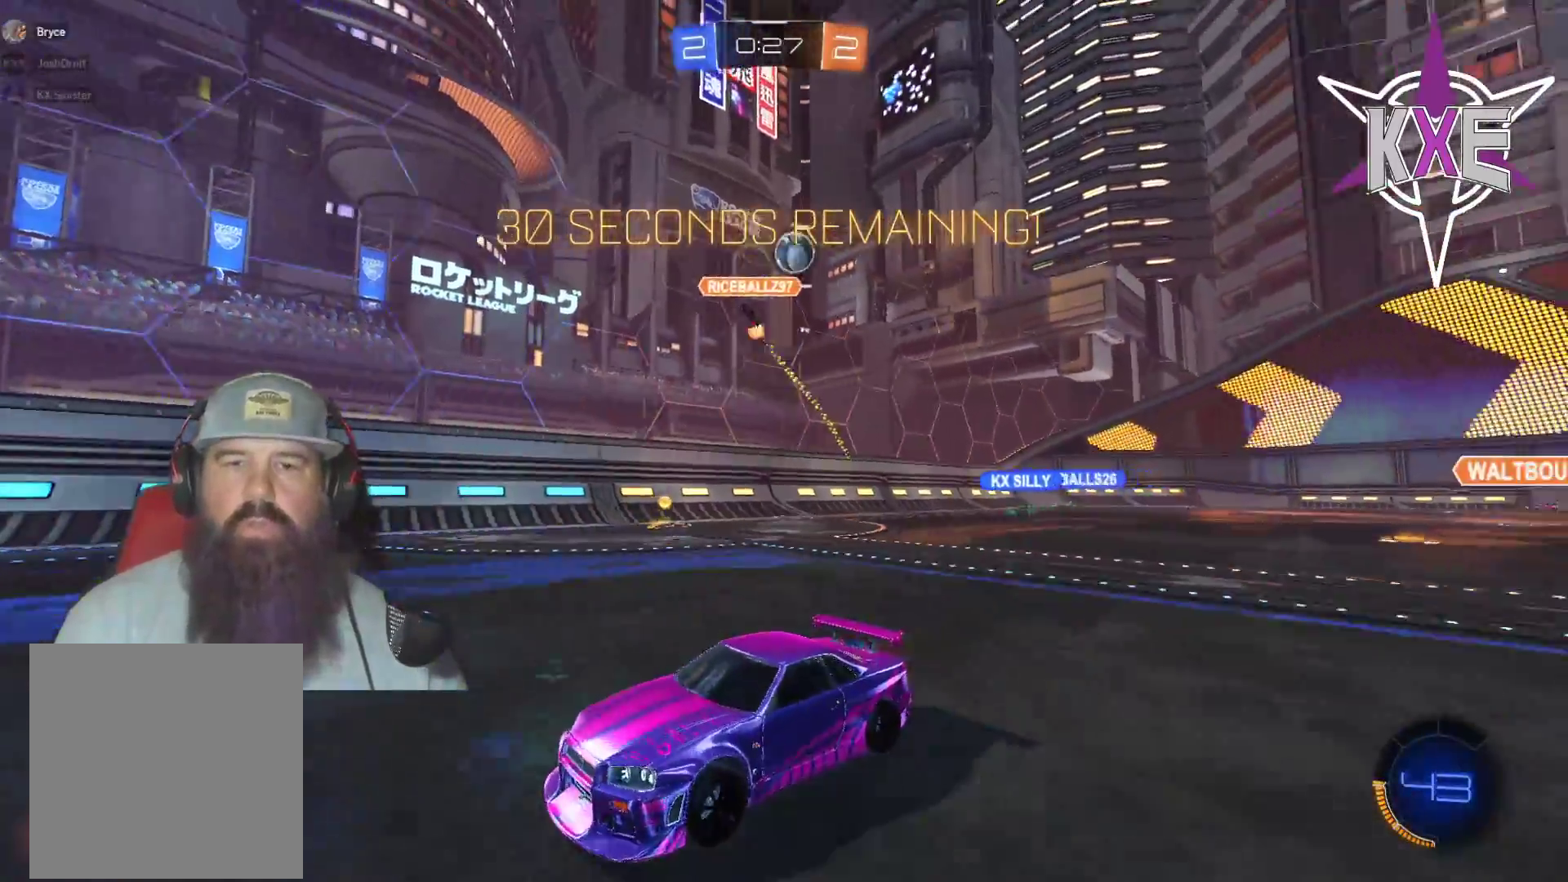
{"dt_ms": 500, "buttons": ["L1", "L3"], "left_stick": "left", "right_stick": "center", "events": [[200, "L1", "down"], [200, "left_stick", "left"], [300, "R2", "up"], [333, "L1", "up"], [333, "L3", "down"], [417, "L1", "down"]]}
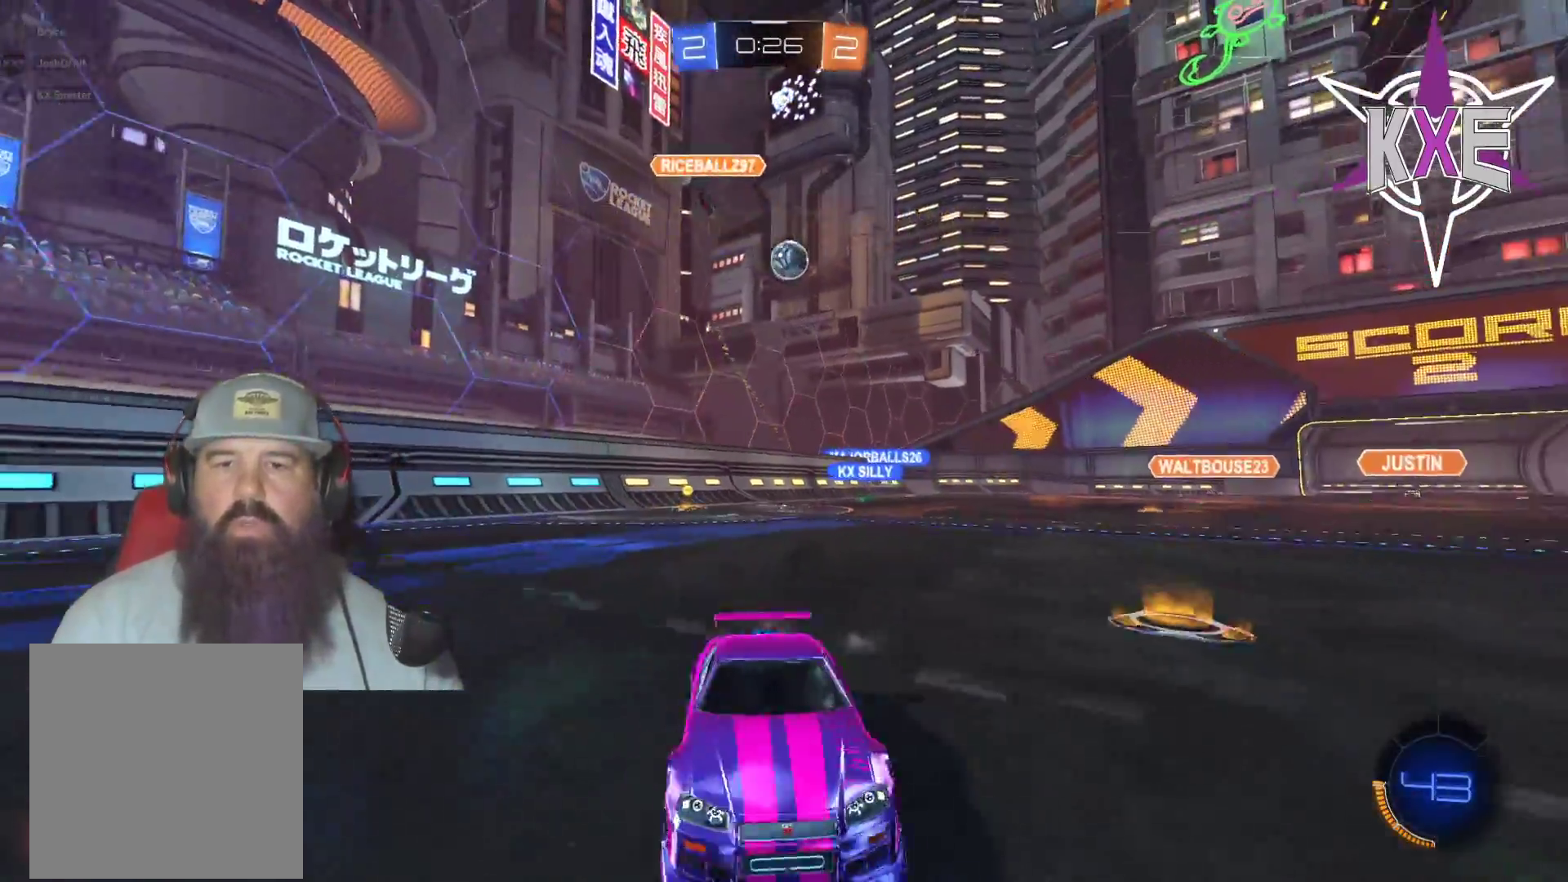
{"dt_ms": 1000, "buttons": ["R1", "R2"], "left_stick": "center", "right_stick": "center"}
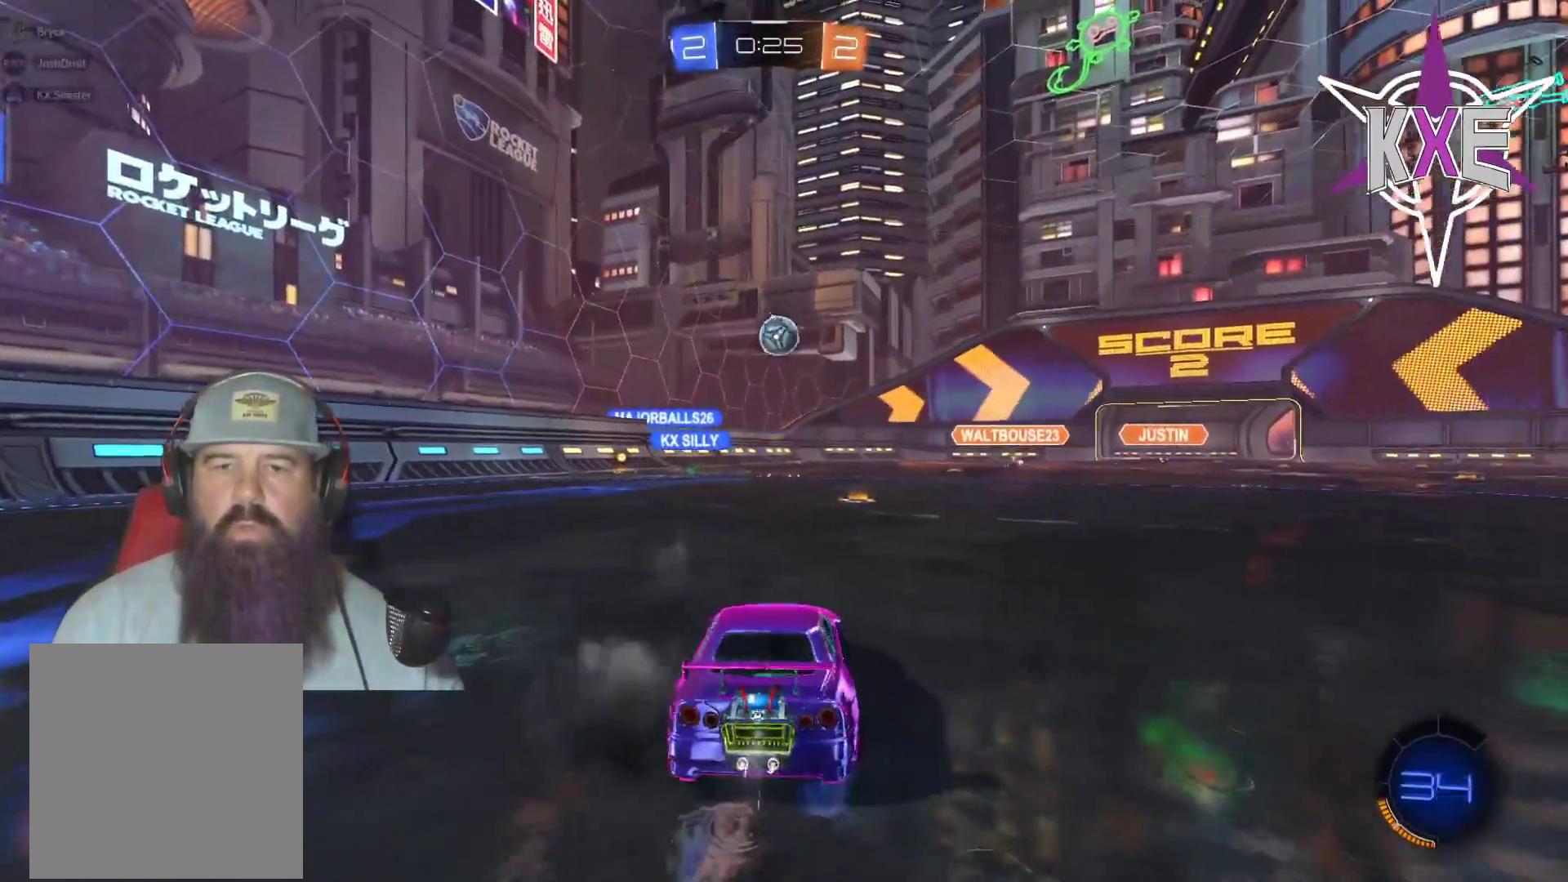
{"dt_ms": 500, "buttons": ["R1", "R2"], "left_stick": "center", "right_stick": "center", "events": [[50, "left_stick", "right"], [183, "left_stick", "center"], [250, "left_stick", "down"], [267, "CROSS", "down"], [433, "CROSS", "up"], [433, "left_stick", "center"]]}